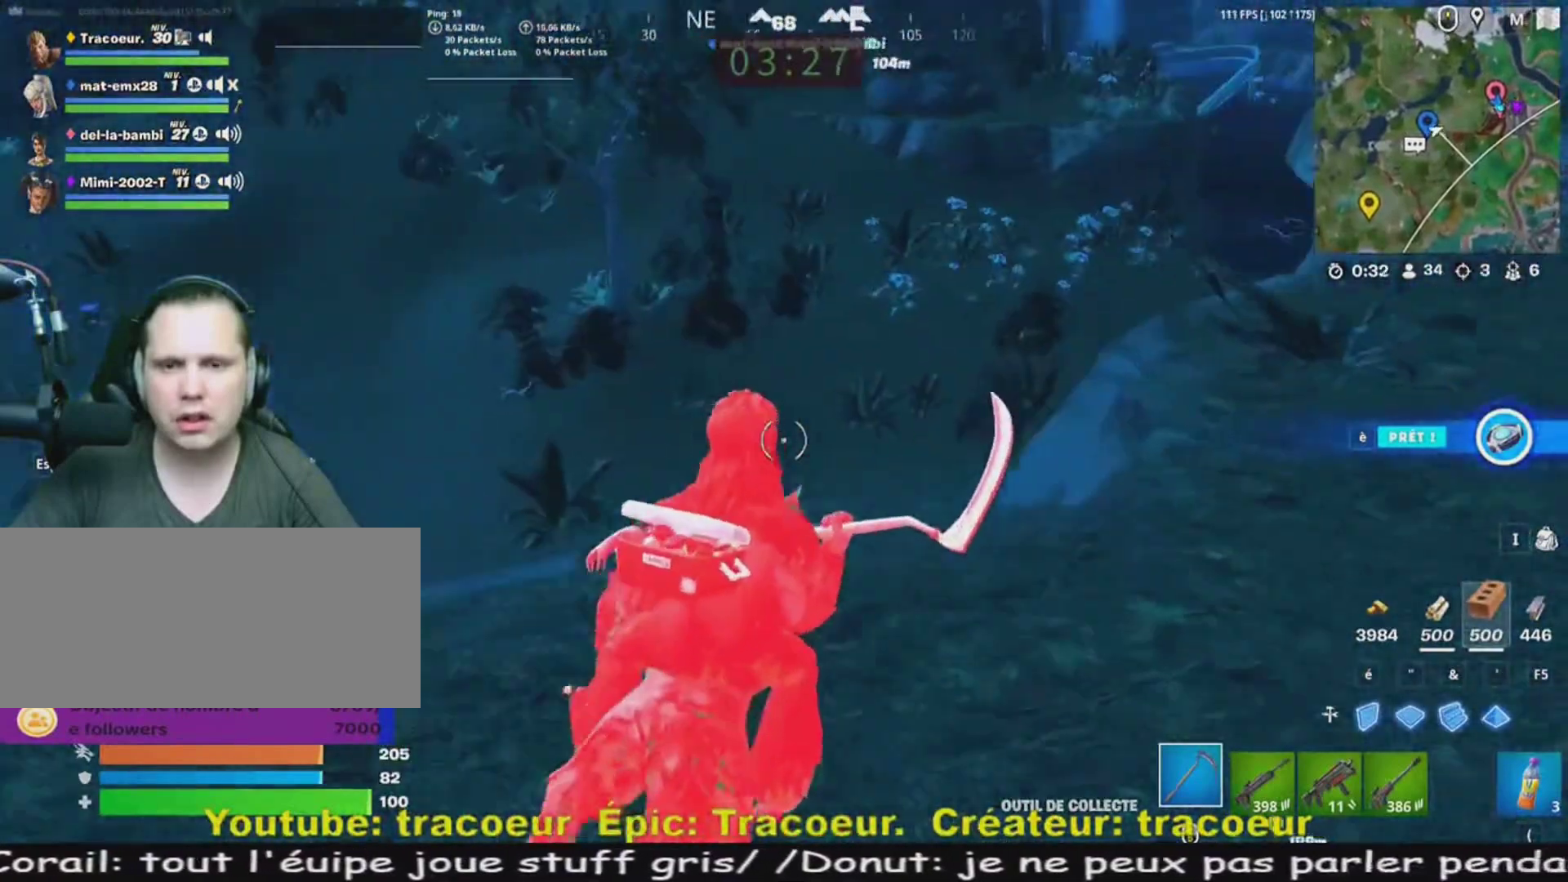
Gameplay with keyboard and mouse; each line is a JSON object with the keys and mouse buttons held at the frame after it. "events" lists presses ("down") and releases ("up") of "1", "2", "3", "4", "5", "a", "alt", "c", "caps_lock", "ctrl", "d", "e", "f", "g", "q", "r", "s", "shift", "space", "t", "tab", "v", "w", "x", "z", "mouse_left", "mouse_wheel" and "mouse_right" between this image and that frame as [ms after this image, input, new state], when the widget could be followed in between. "mouse_left", "mouse_wheel", "mouse_right" = the "left", "wheel", "right" buttons of the "mouse" list. No other keys are recorded. "wheel" means that the mouse wheel is clicked or scrolled. Mouse movement is not recorded.
{"keys": ["z"], "mouse": [], "events": []}
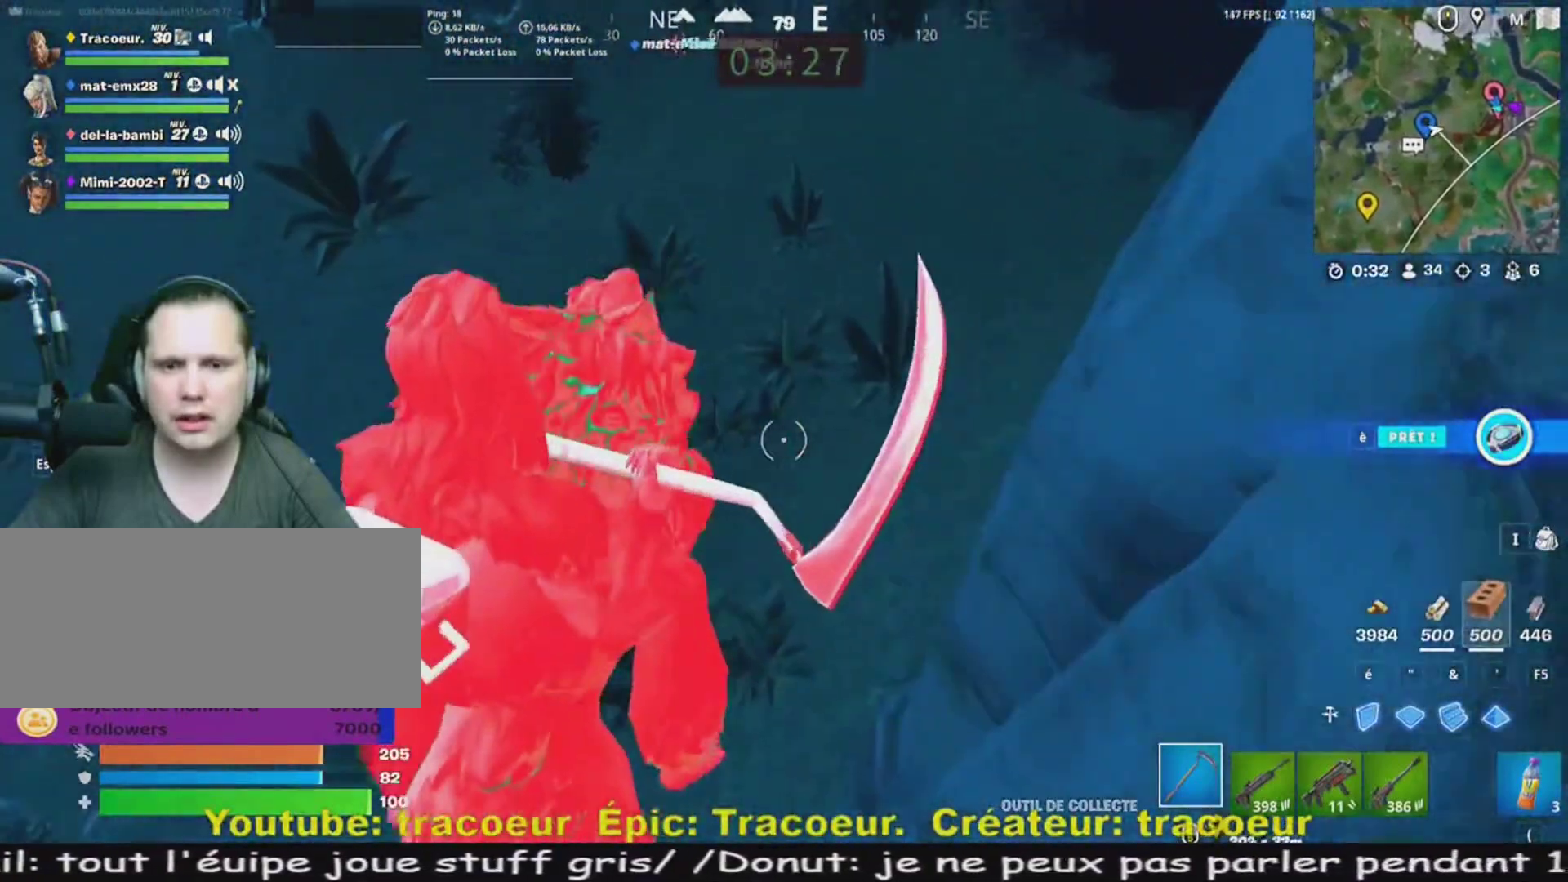
{"keys": ["z"], "mouse": [], "events": [[40, "d", "down"], [520, "d", "up"]]}
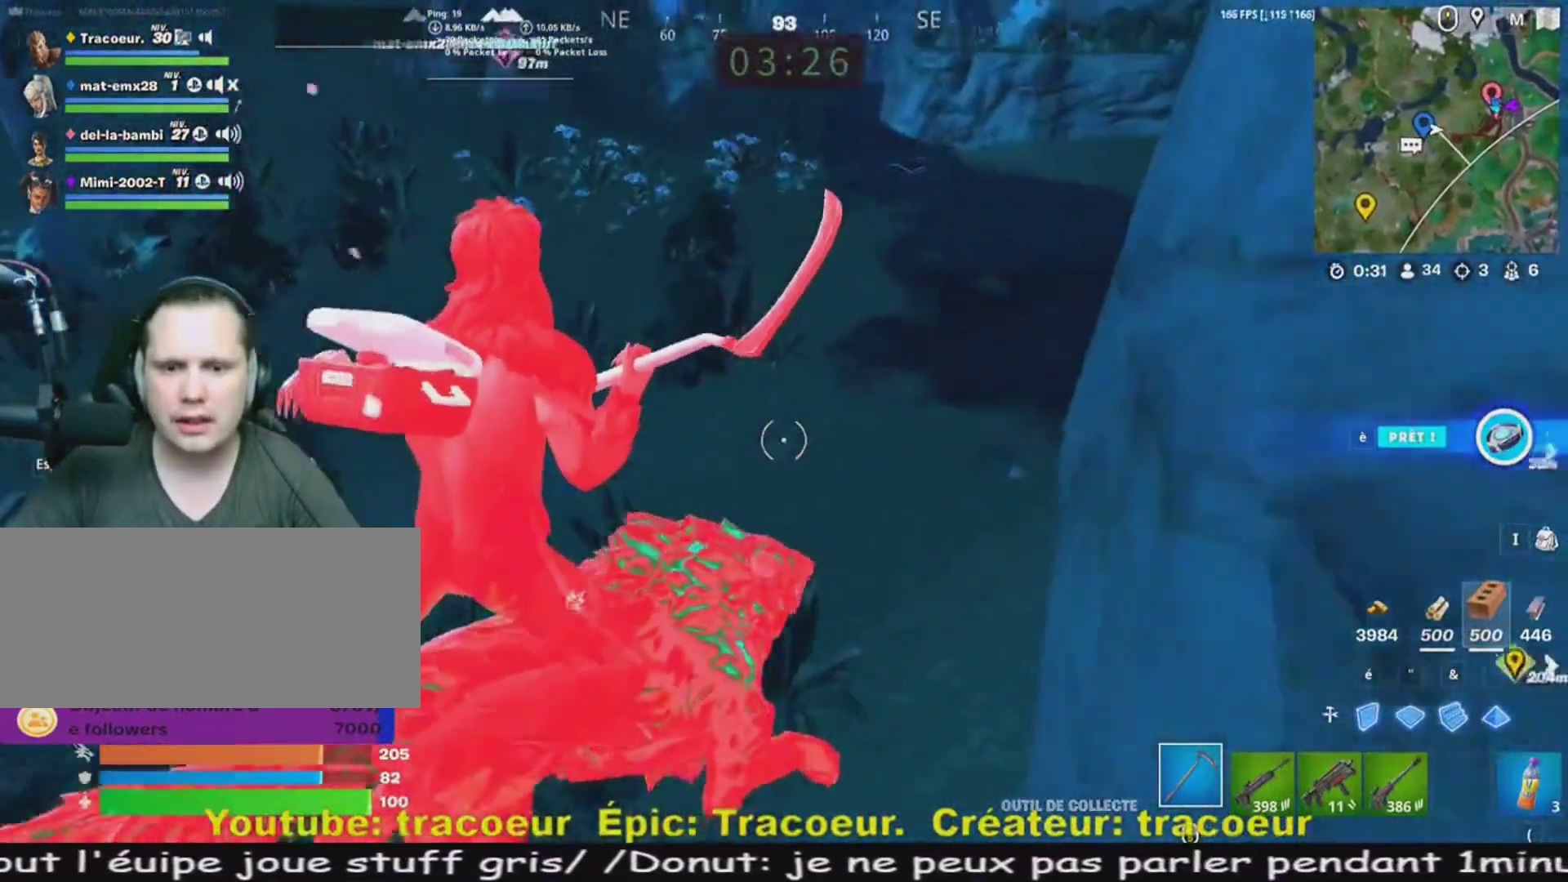
{"keys": ["z"], "mouse": [], "events": []}
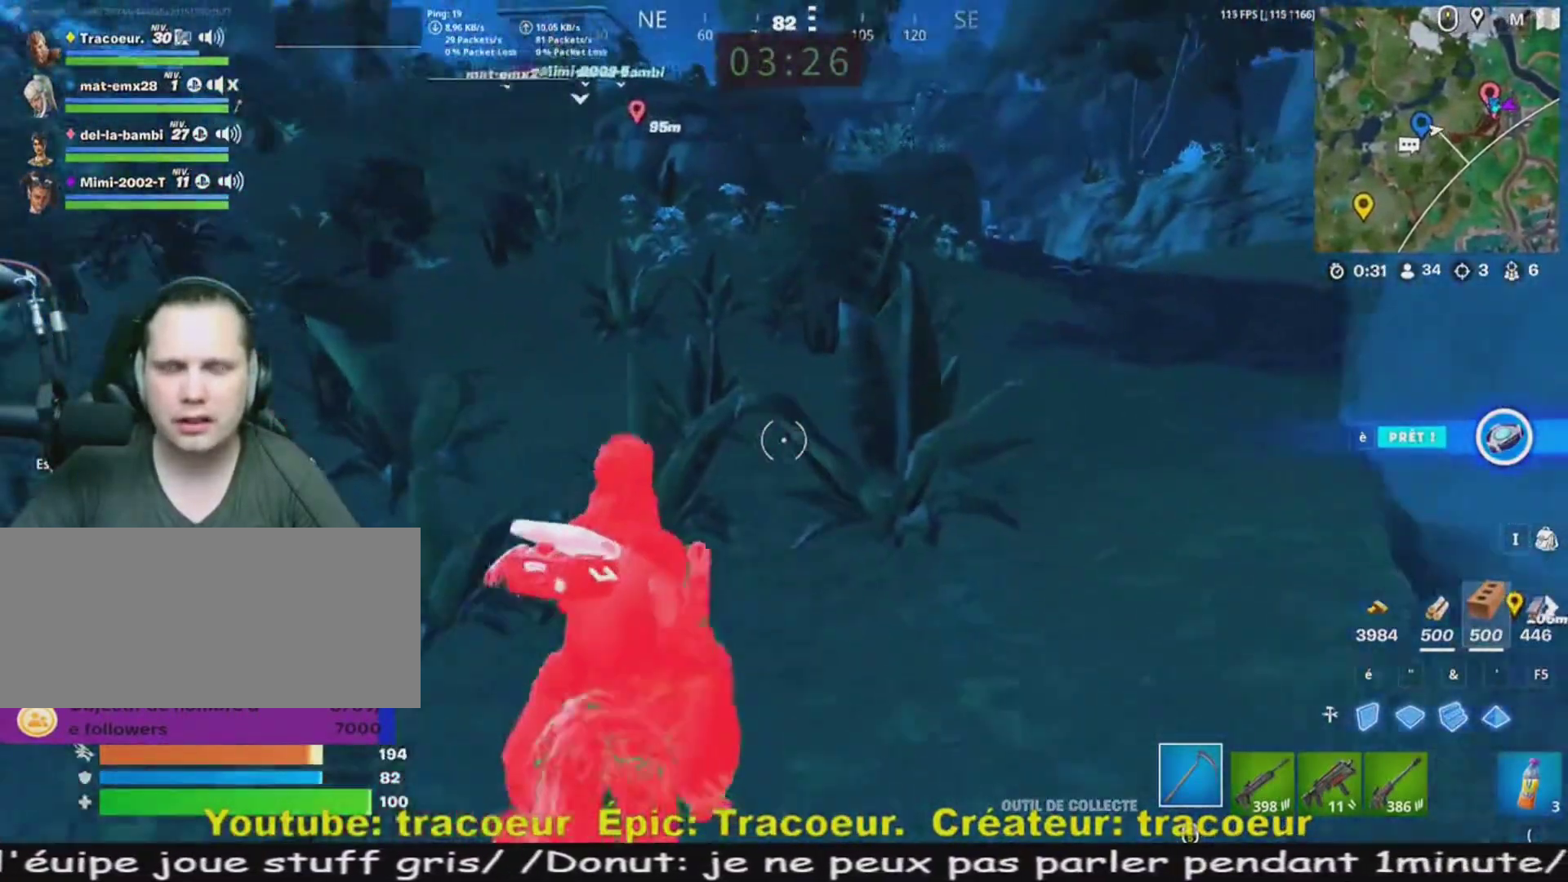
{"keys": ["z"], "mouse": [], "events": []}
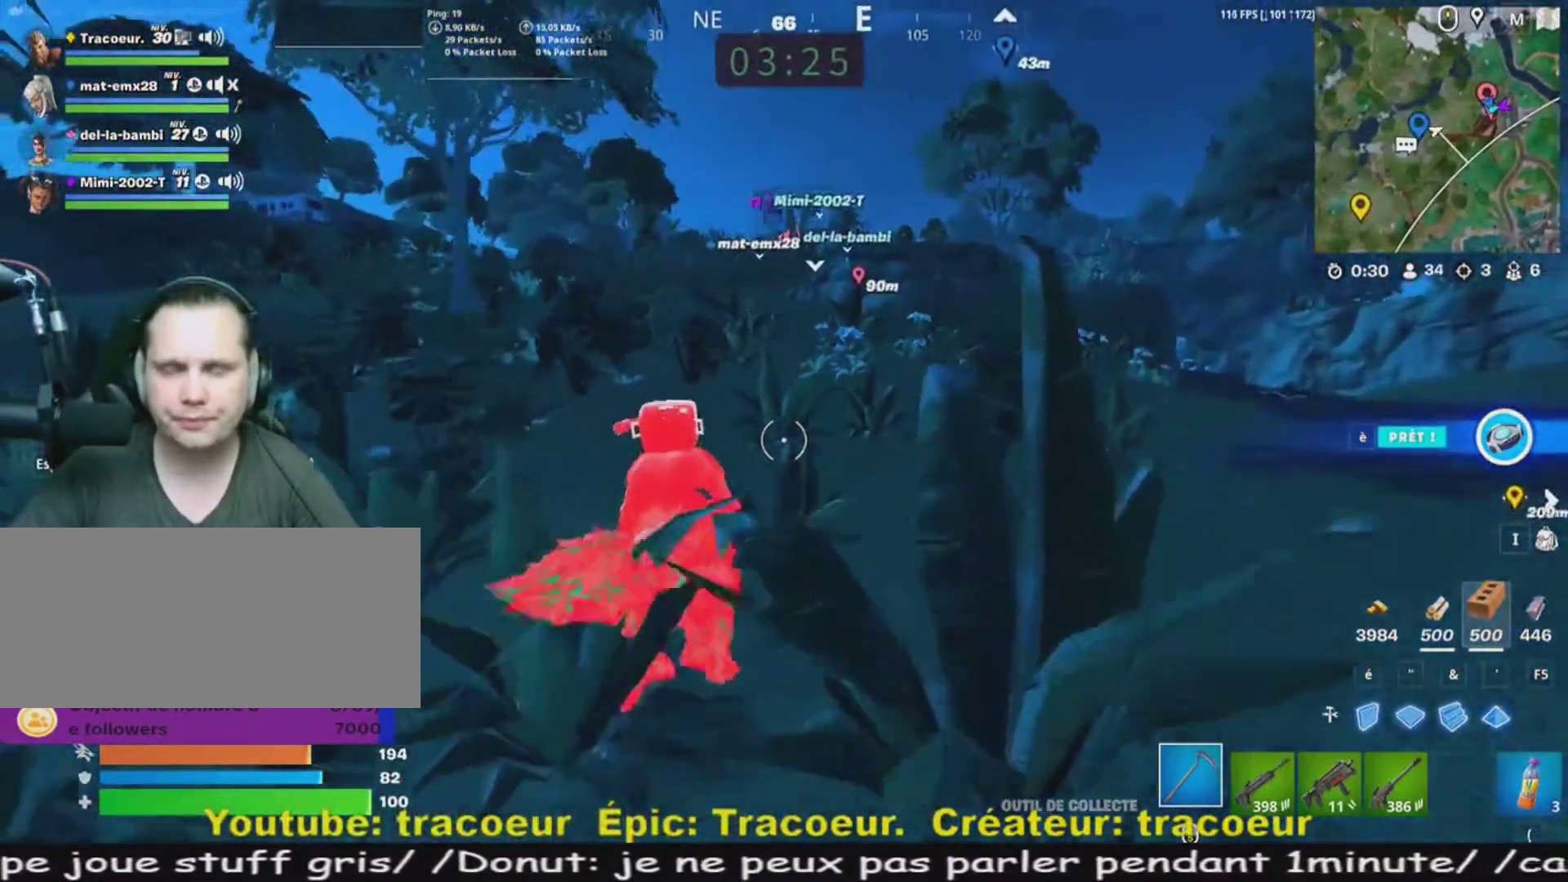
{"keys": ["q", "z"], "mouse": [], "events": [[400, "q", "down"]]}
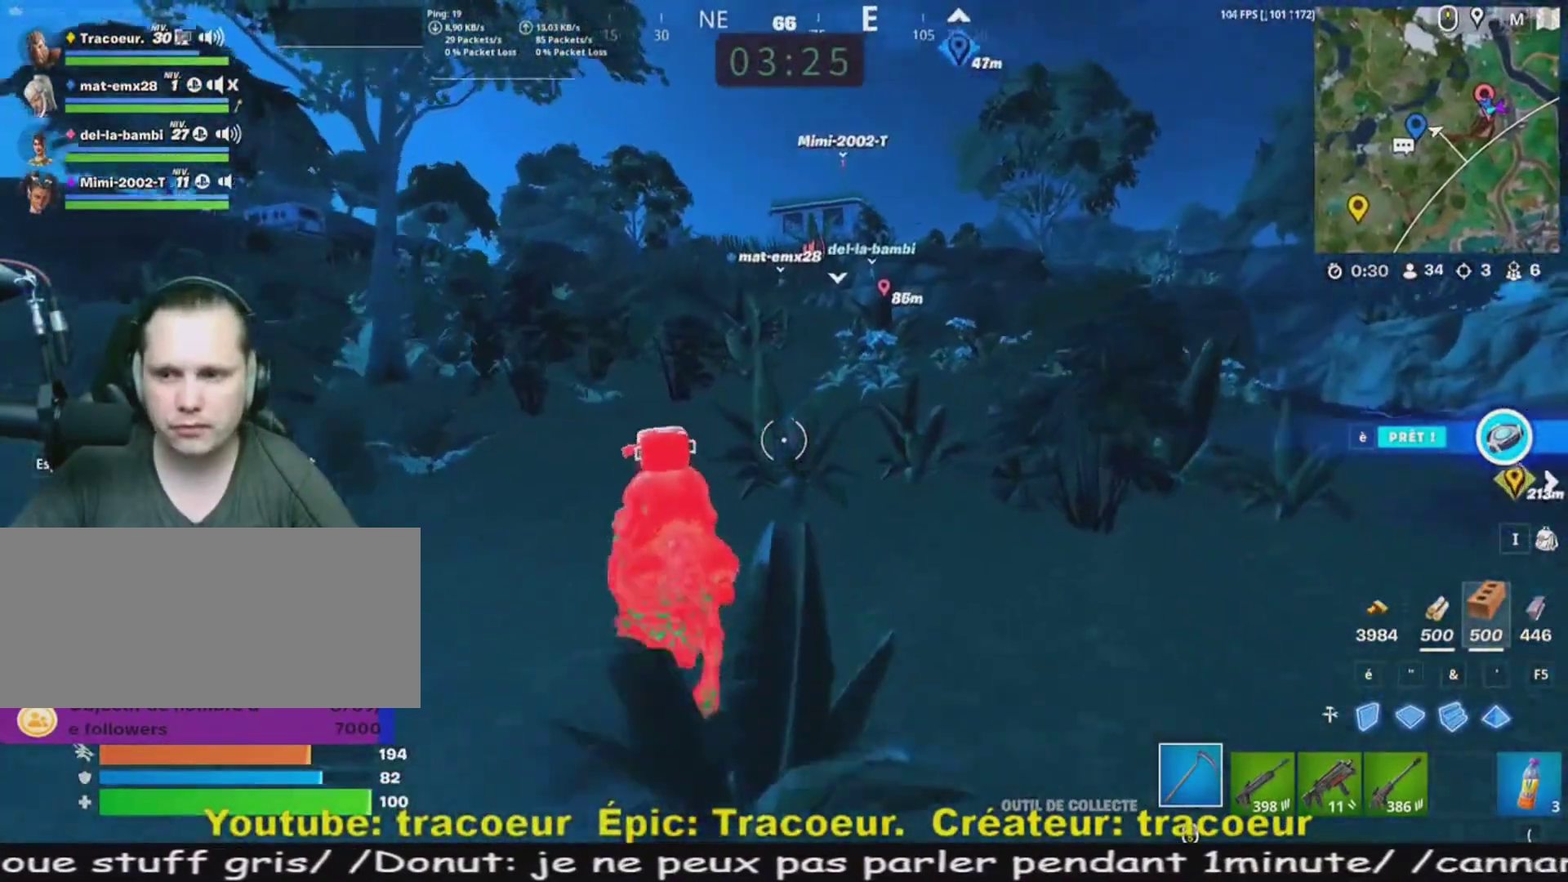
{"keys": ["z"], "mouse": [], "events": [[120, "q", "up"]]}
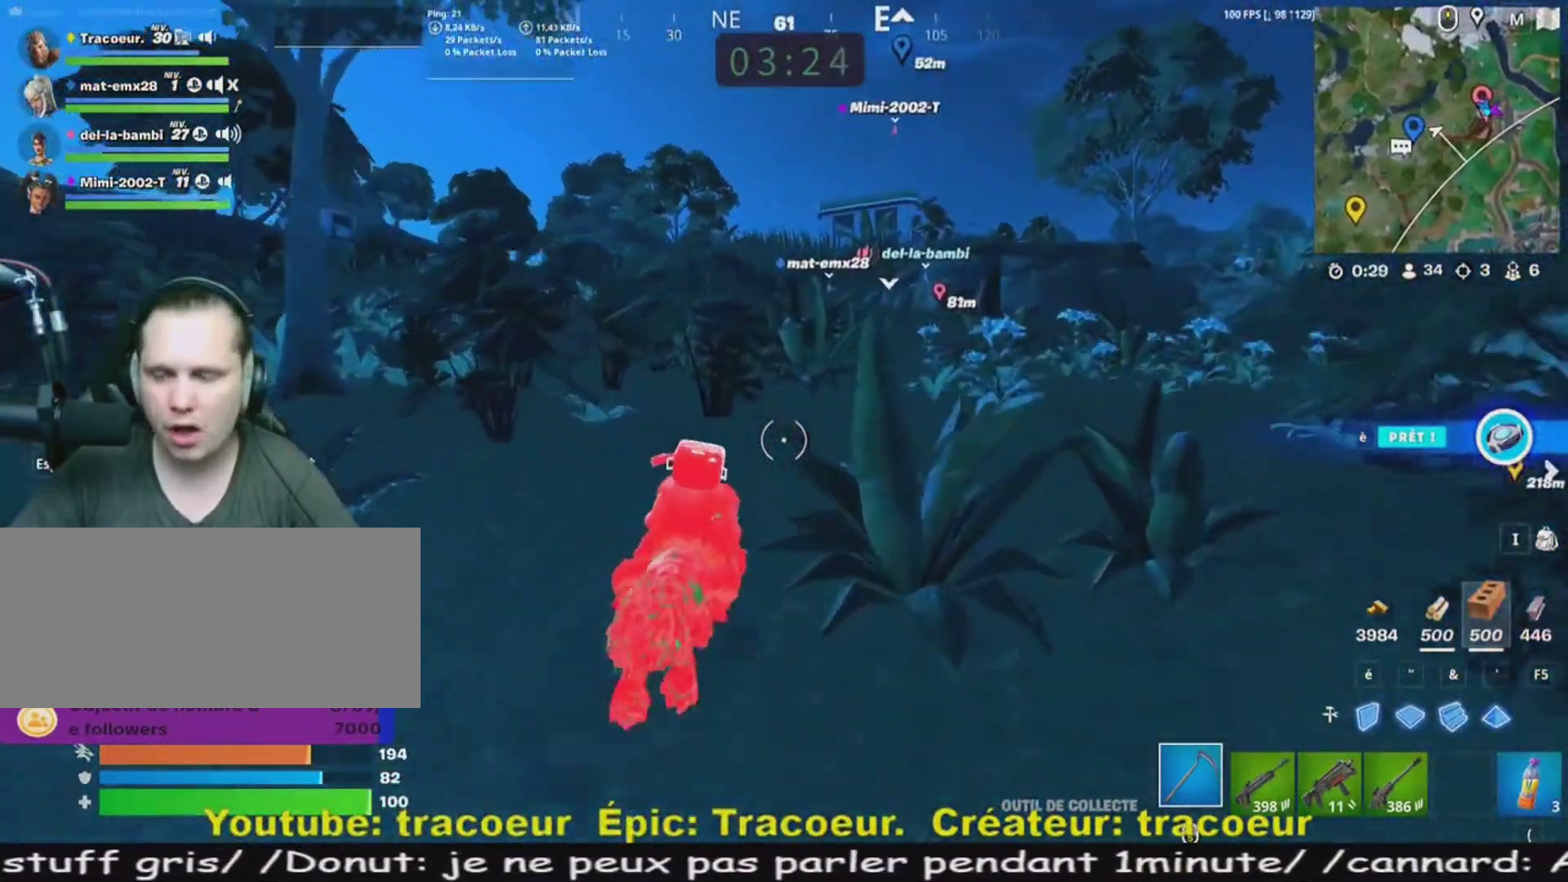
{"keys": ["z"], "mouse": [], "events": []}
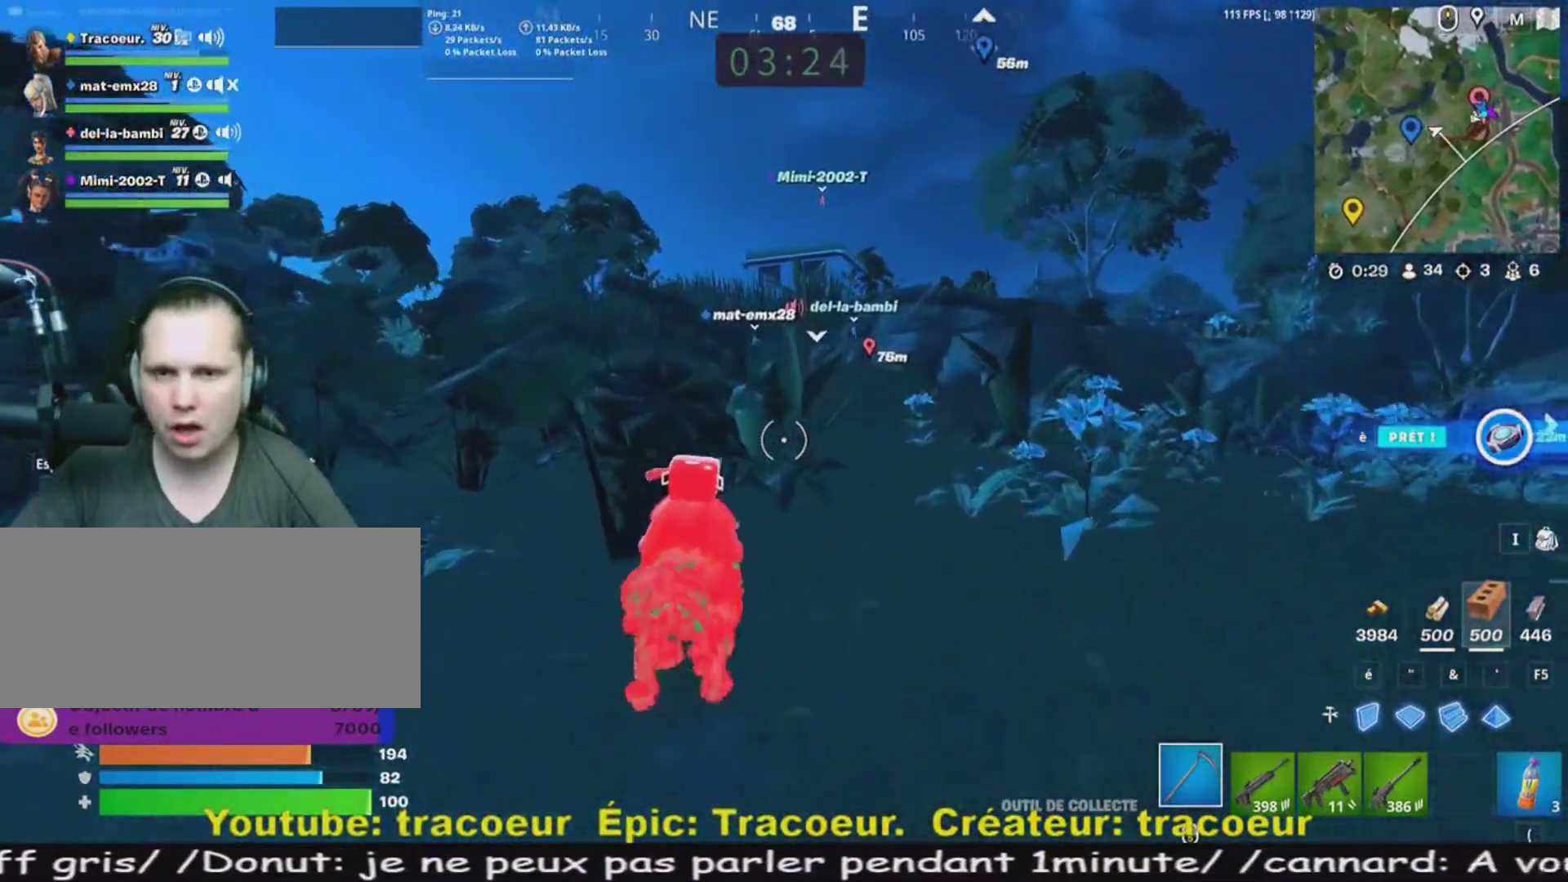
{"keys": ["z"], "mouse": [], "events": []}
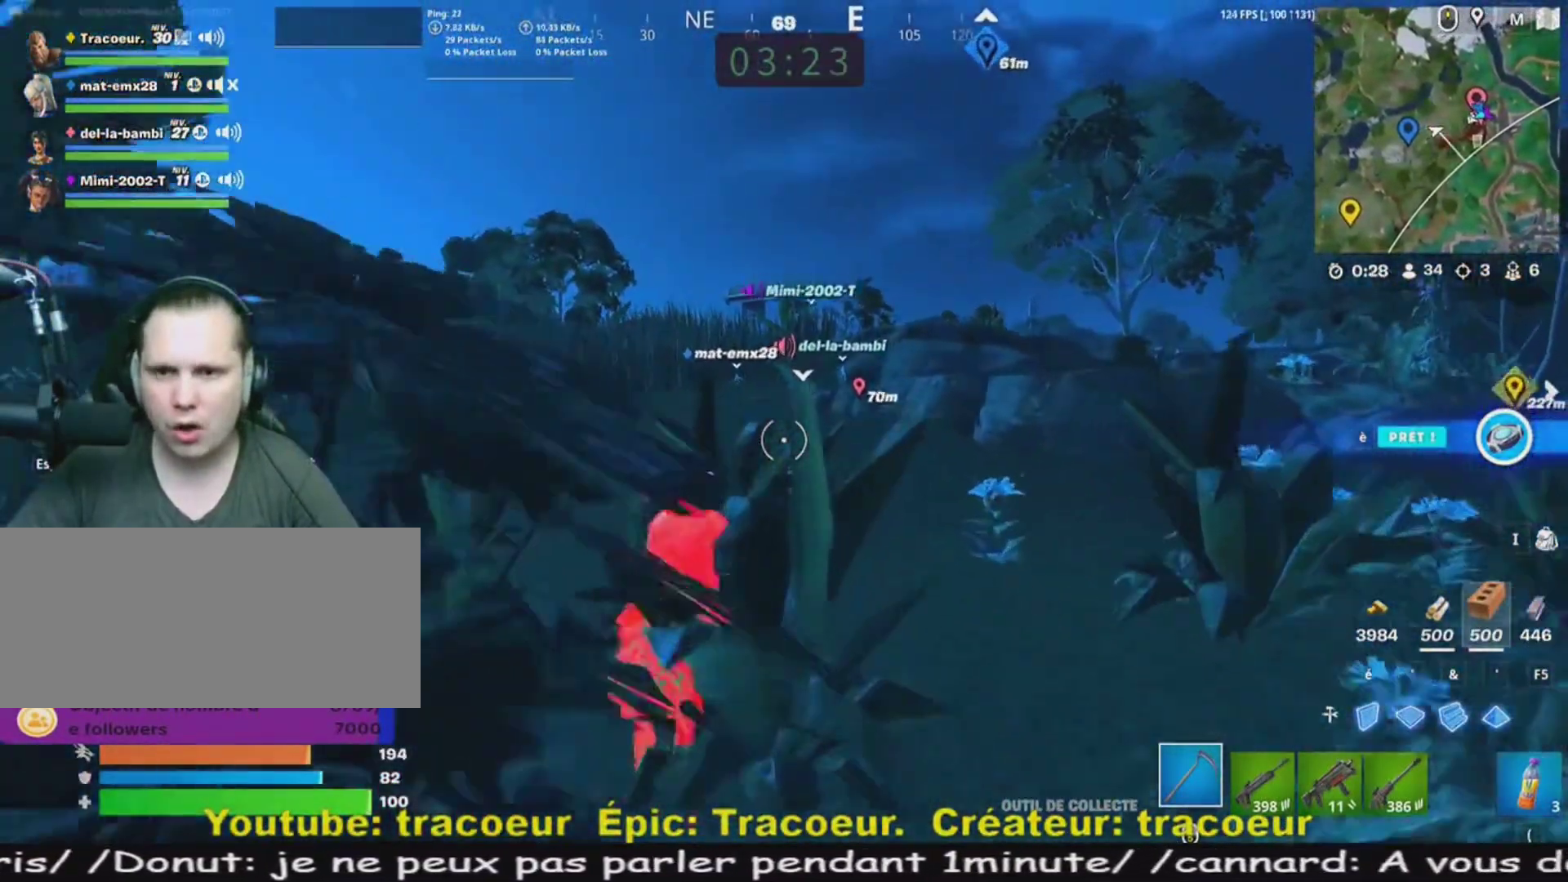
{"keys": ["z"], "mouse": [], "events": [[80, "q", "down"], [120, "q", "up"]]}
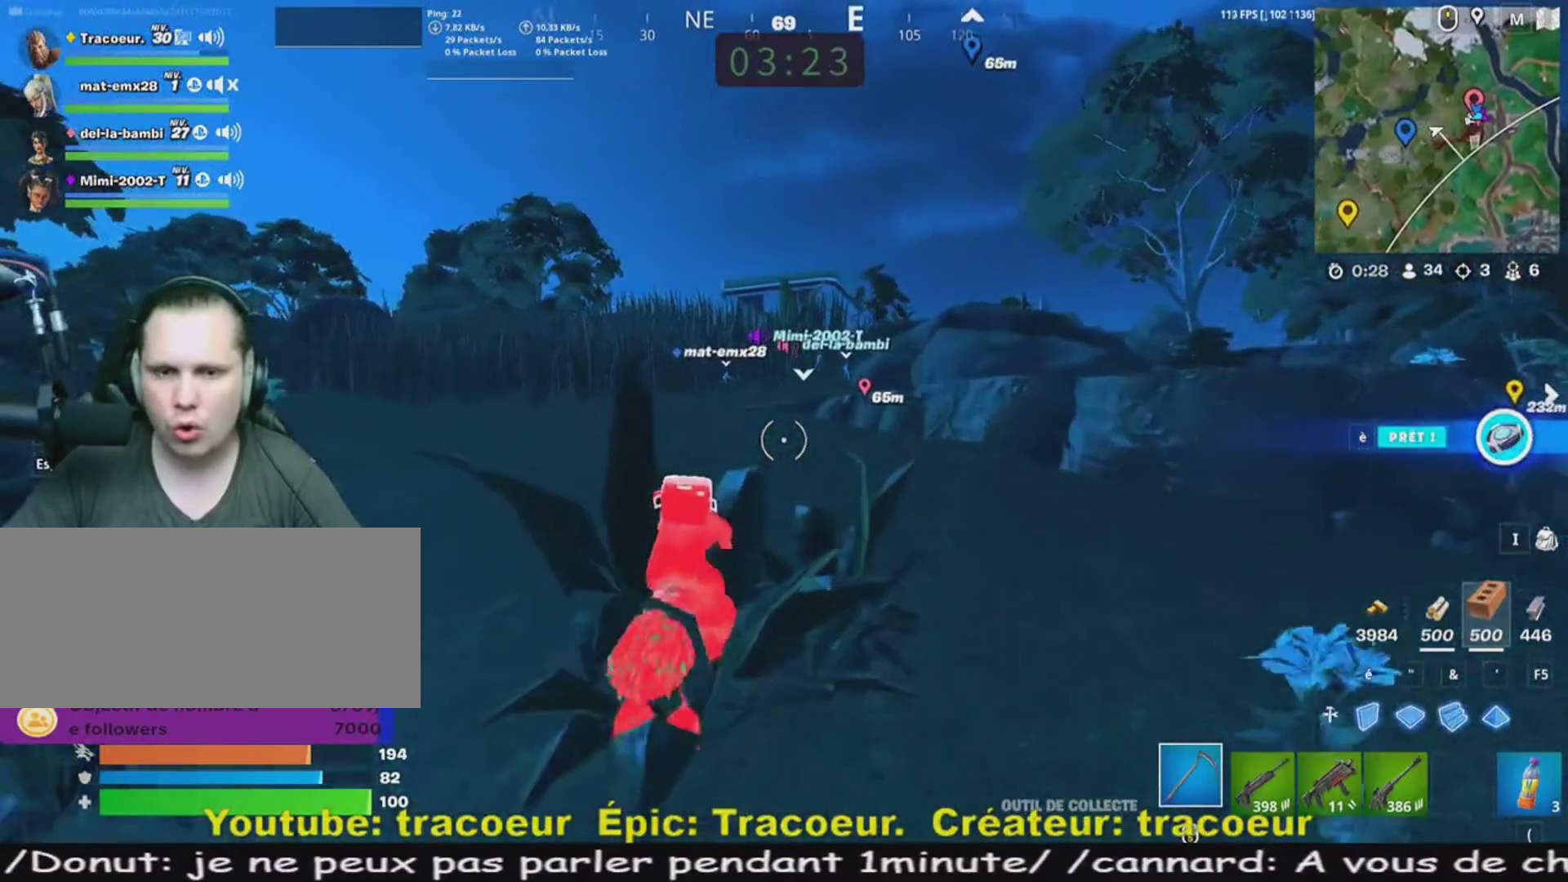
{"keys": ["q", "z"], "mouse": [], "events": [[360, "q", "down"]]}
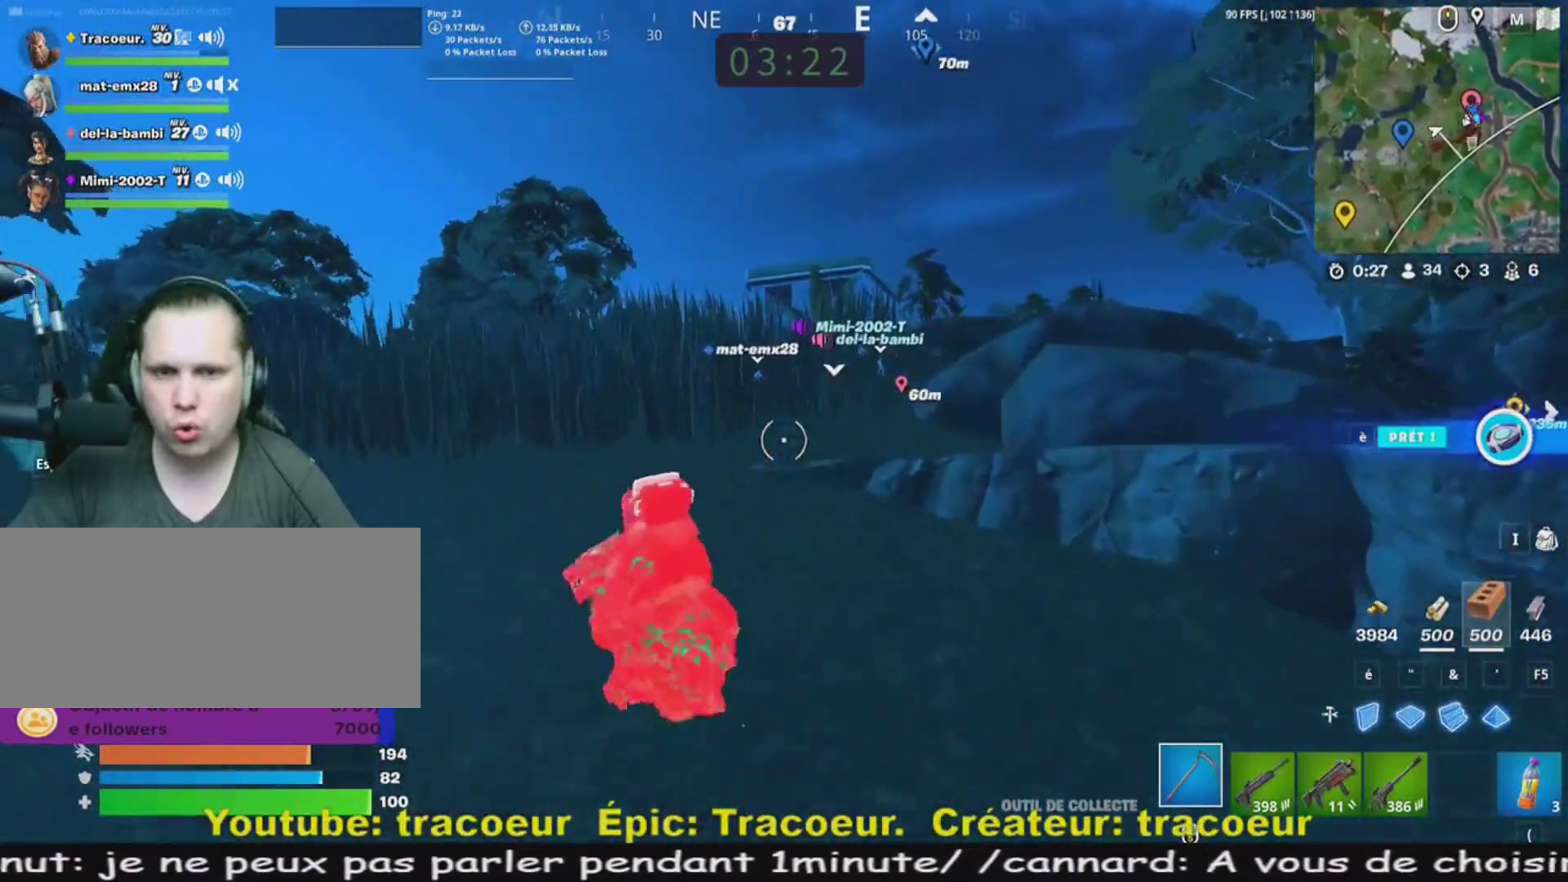
{"keys": ["z"], "mouse": [], "events": [[80, "q", "up"]]}
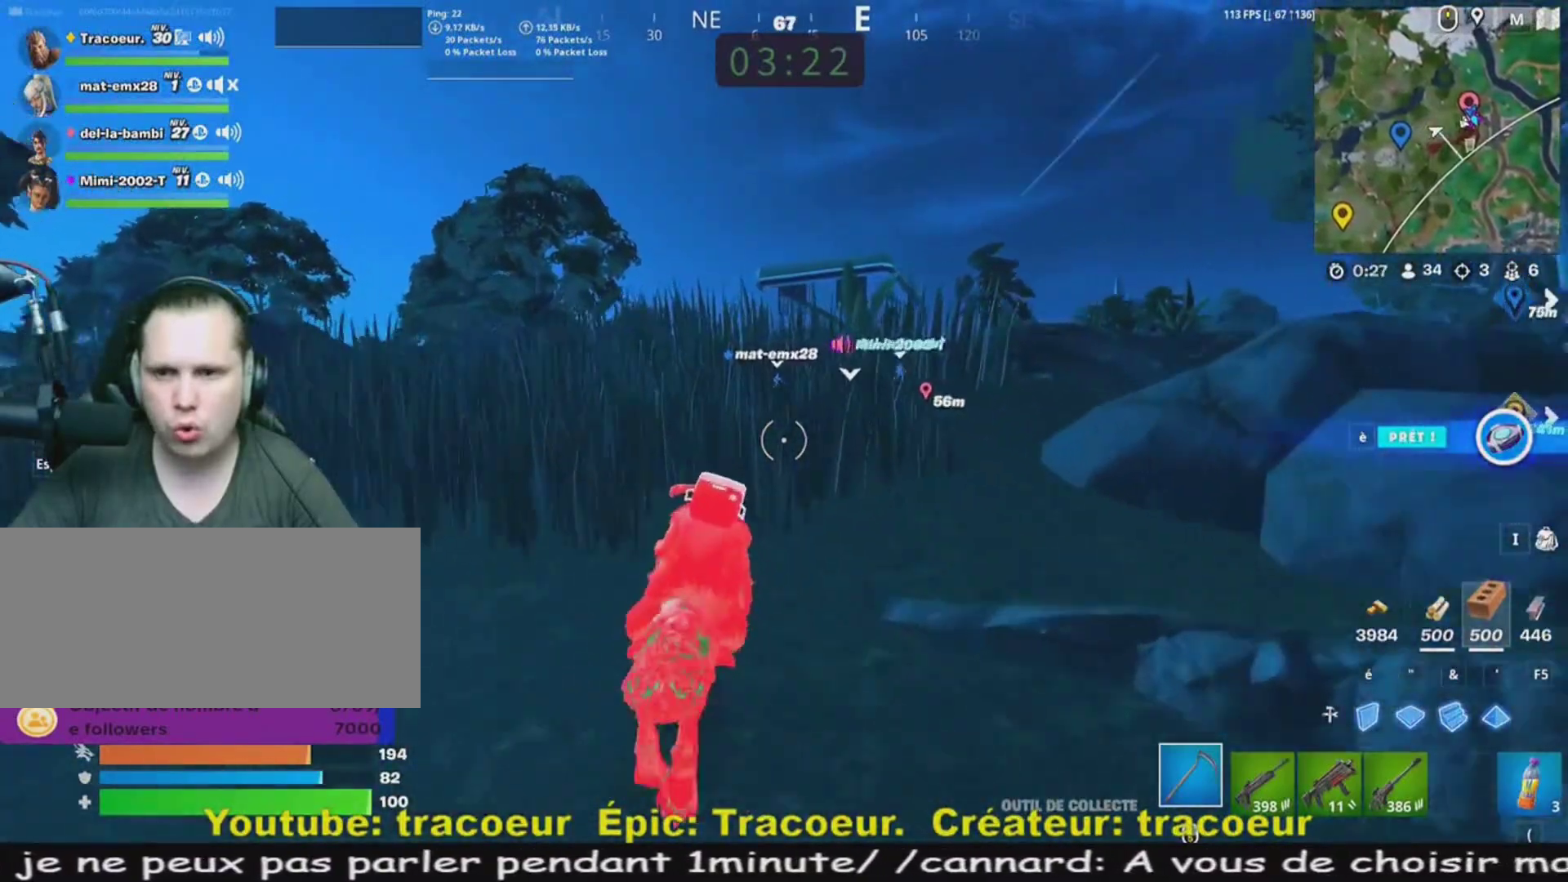
{"keys": ["z"], "mouse": [], "events": []}
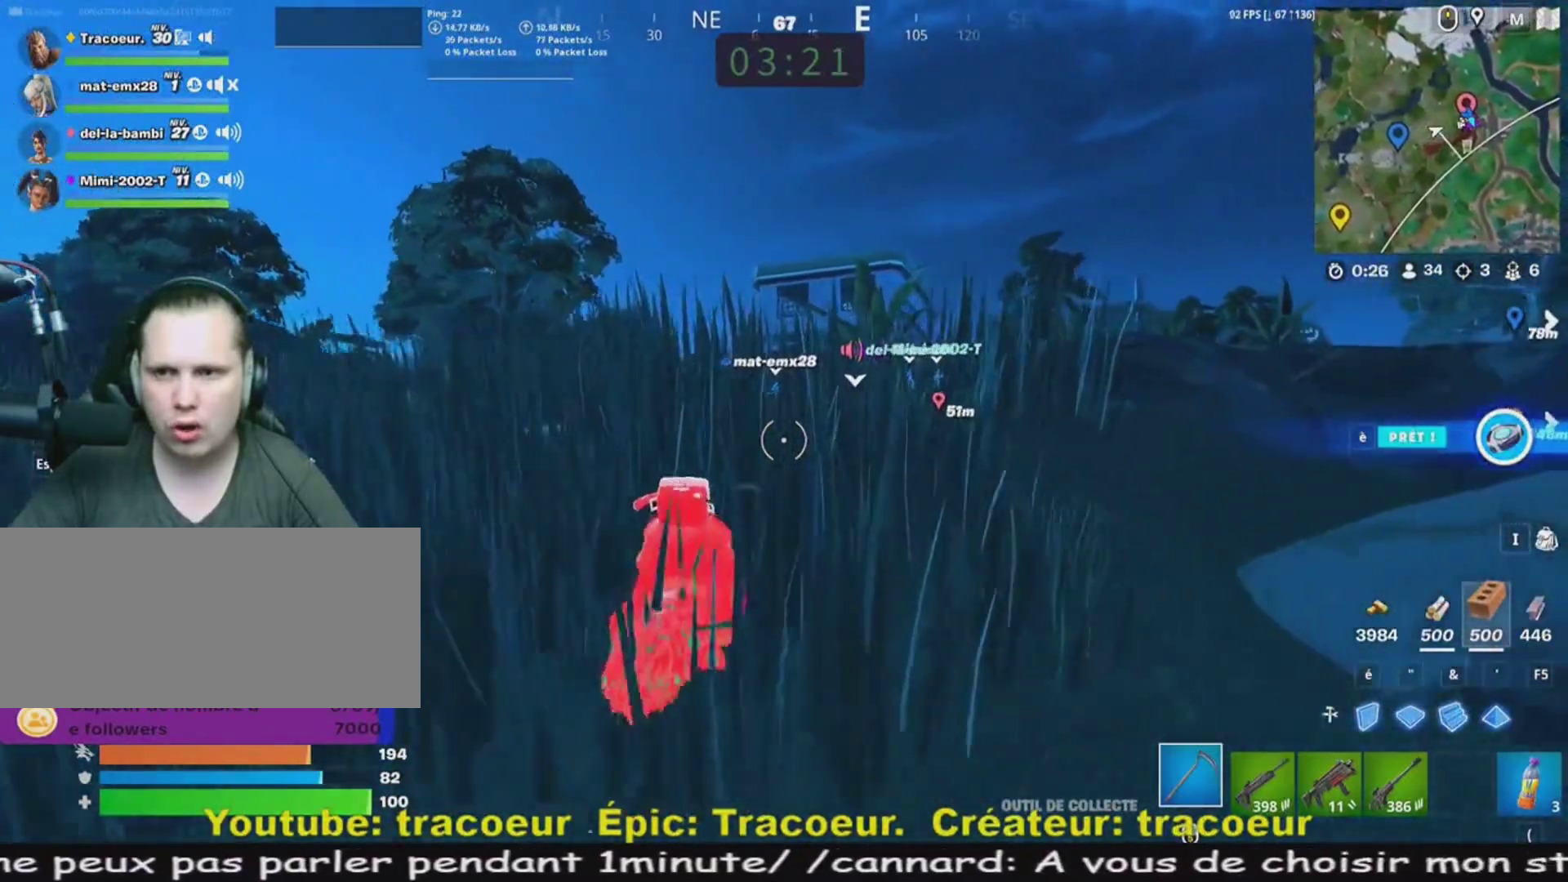
{"keys": ["z"], "mouse": [], "events": []}
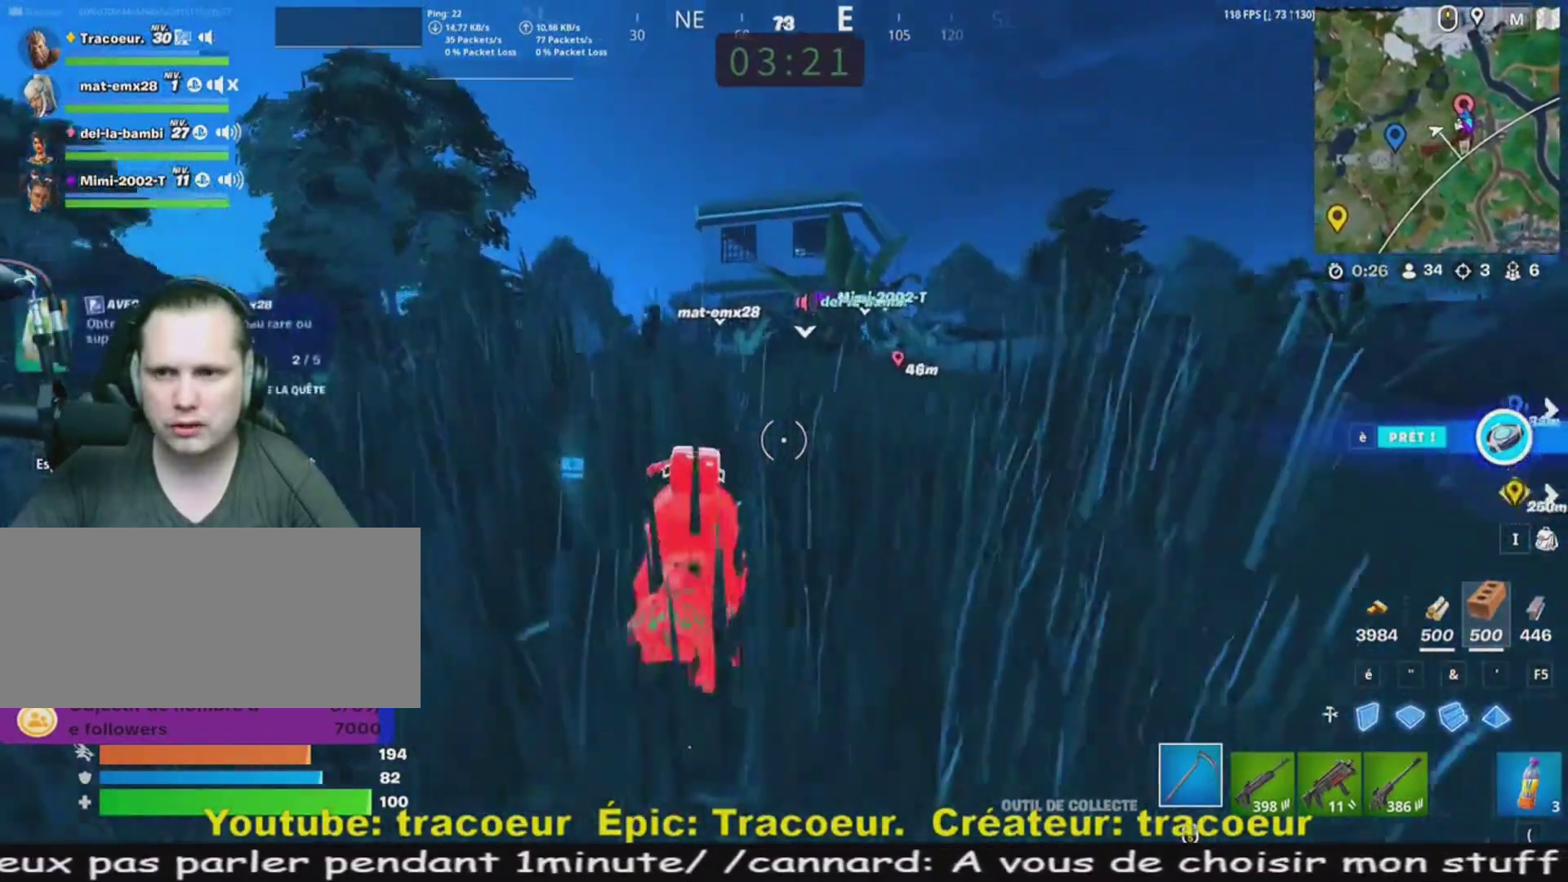
{"keys": ["q", "z"], "mouse": [], "events": [[480, "q", "down"]]}
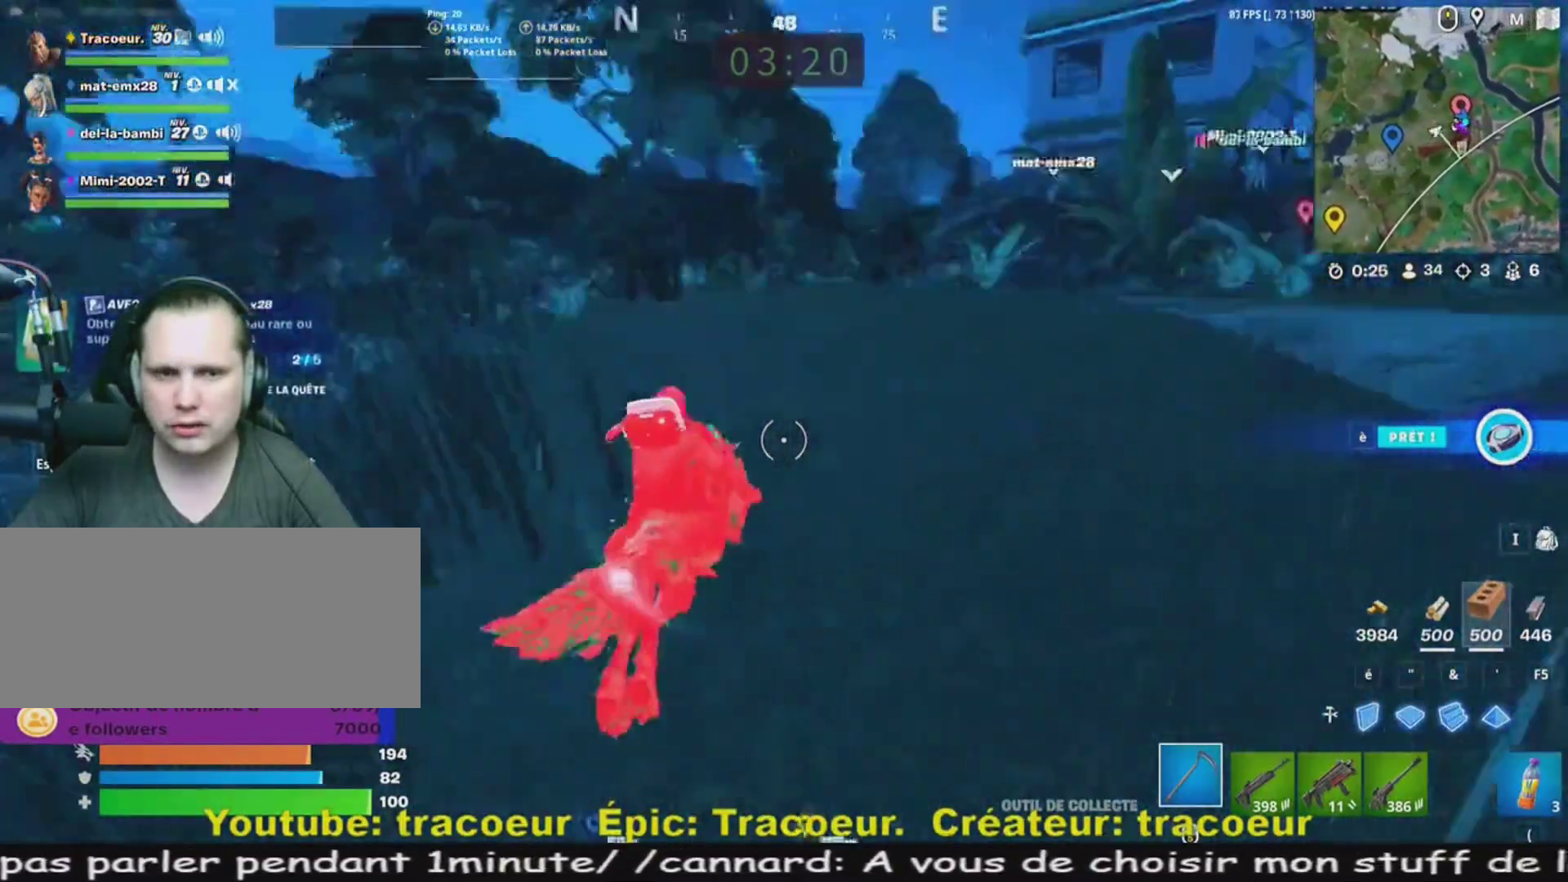
{"keys": ["q", "z"], "mouse": [], "events": []}
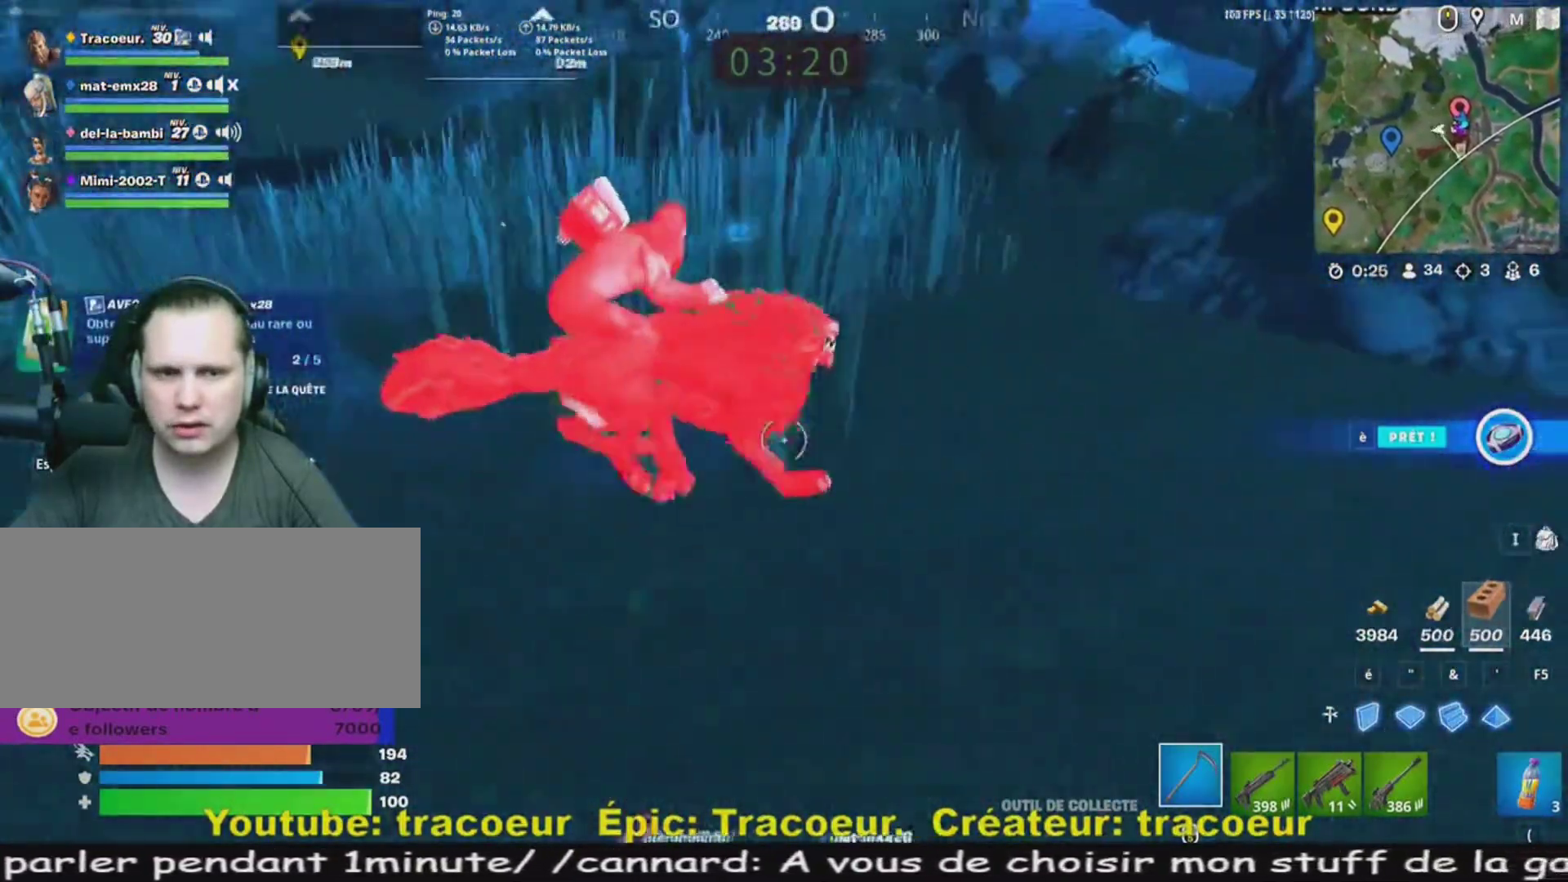
{"keys": ["q", "z"], "mouse": [], "events": []}
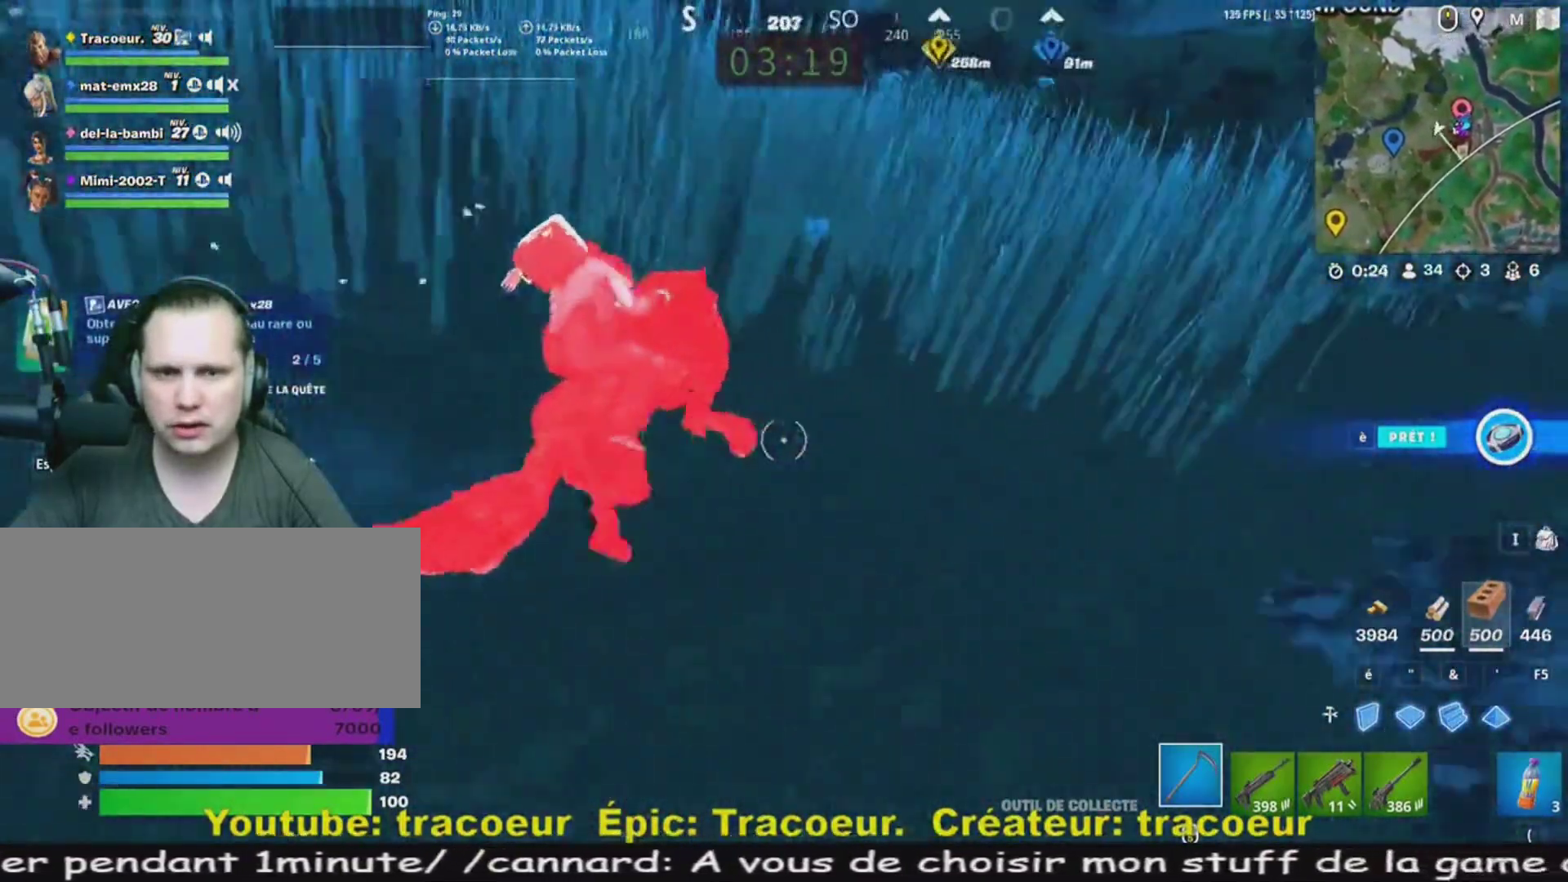
{"keys": [], "mouse": [], "events": [[80, "q", "up"], [480, "z", "up"]]}
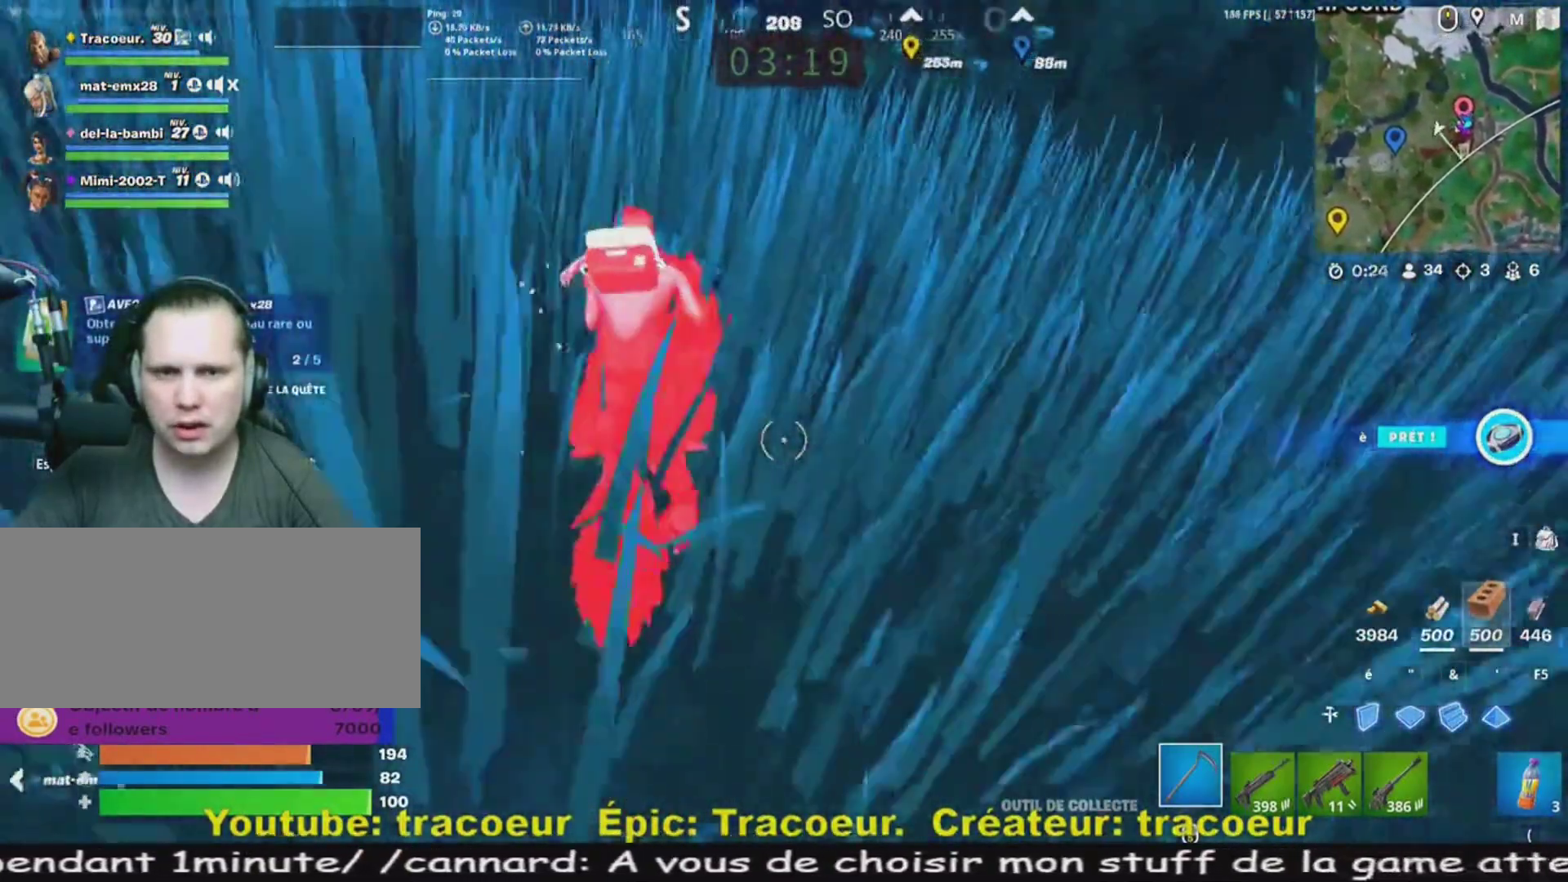
{"keys": ["e"], "mouse": [], "events": [[400, "e", "down"]]}
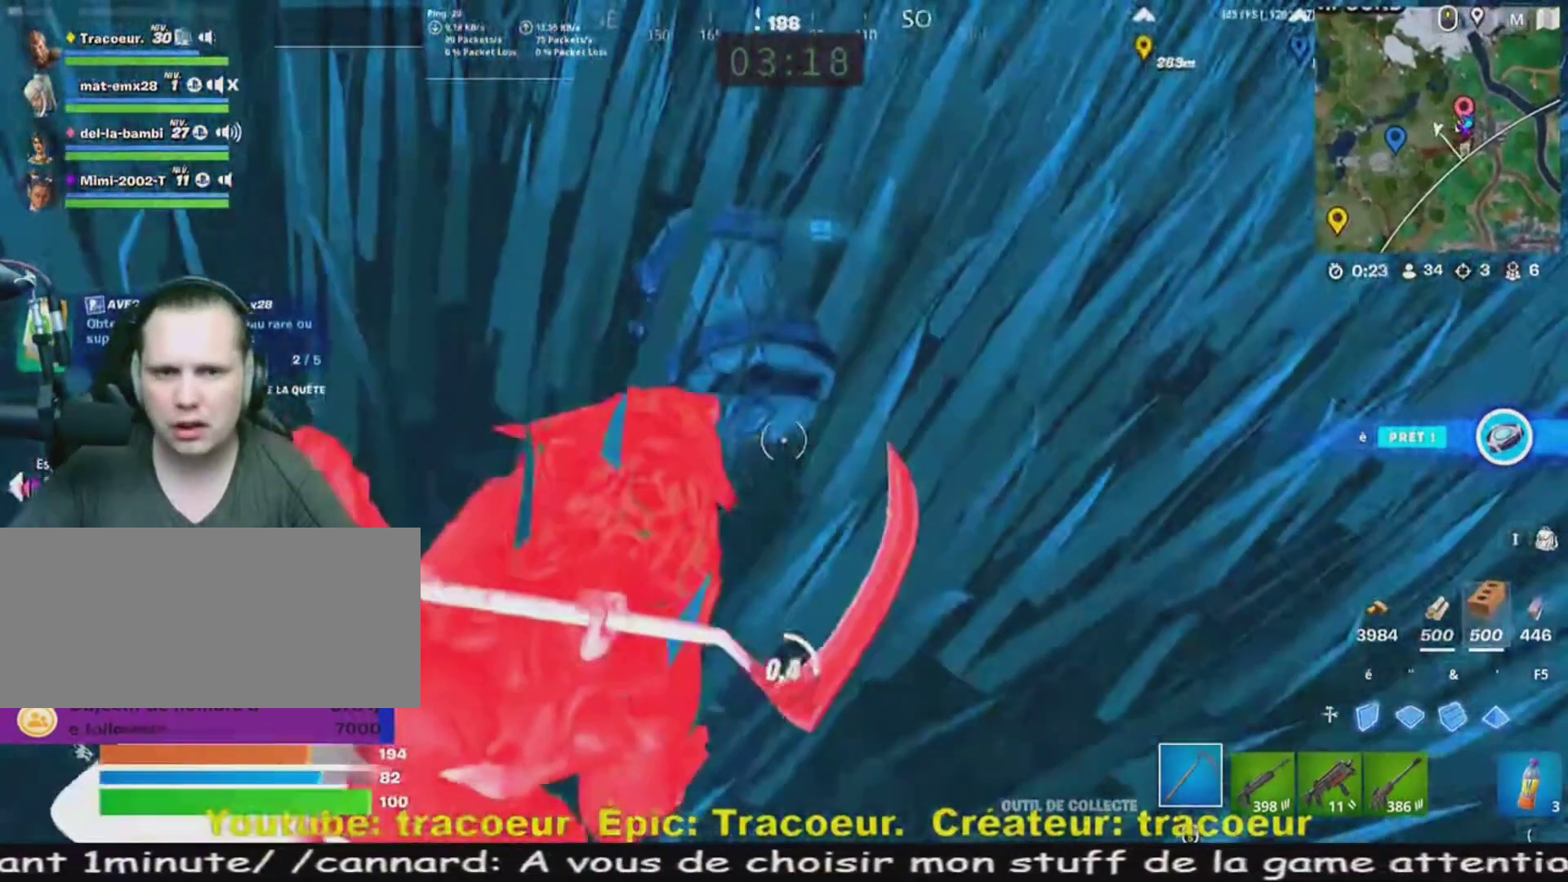
{"keys": ["e"], "mouse": [], "events": [[40, "e", "up"], [160, "e", "down"], [280, "e", "up"], [400, "e", "down"]]}
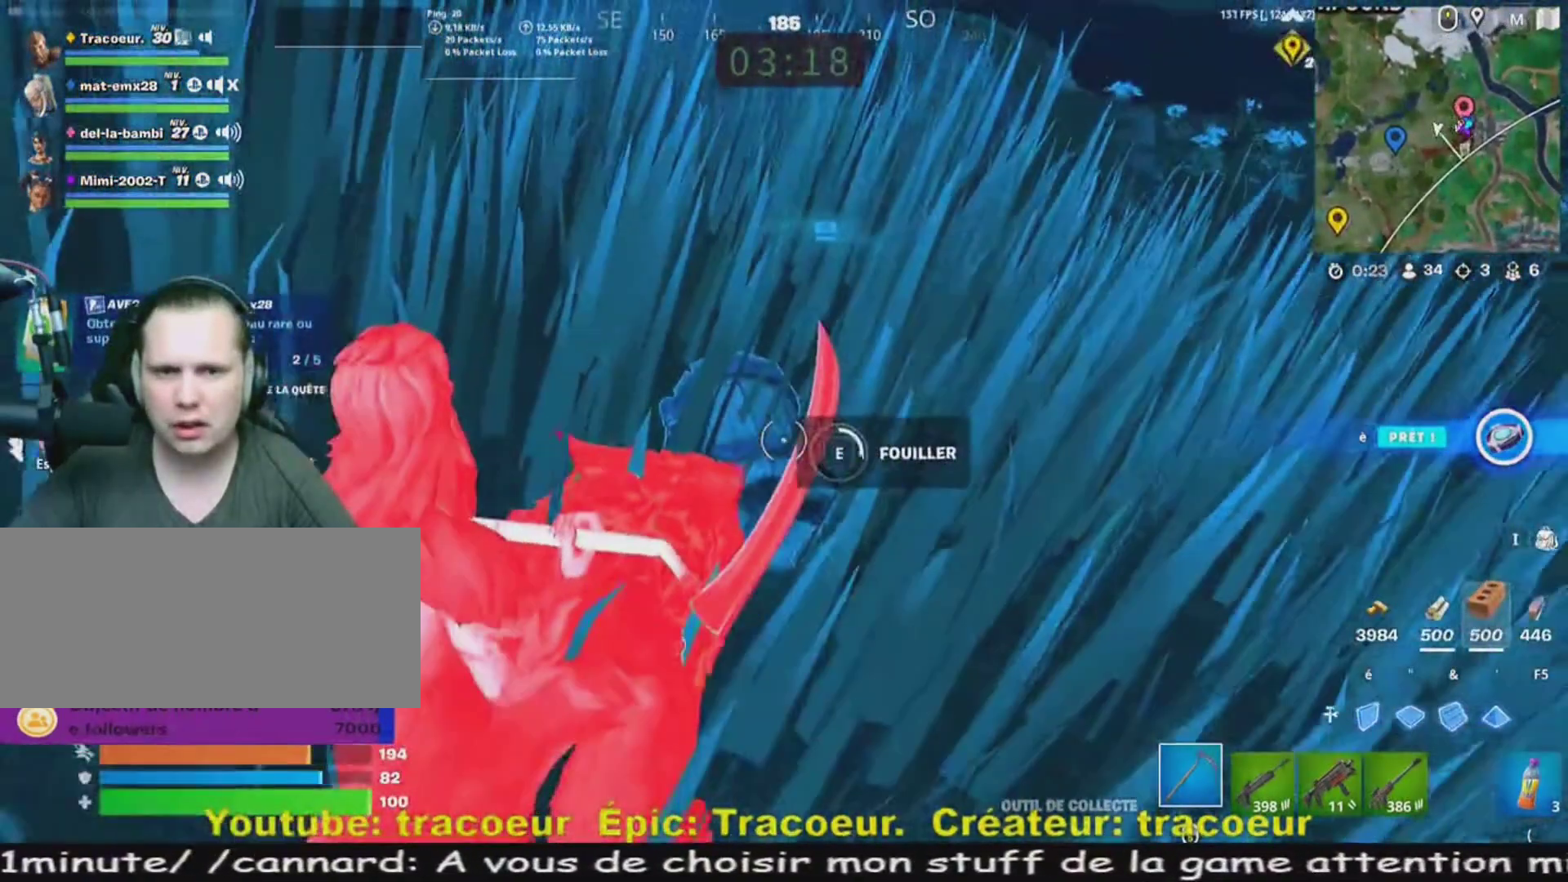
{"keys": [], "mouse": [], "events": [[80, "e", "up"]]}
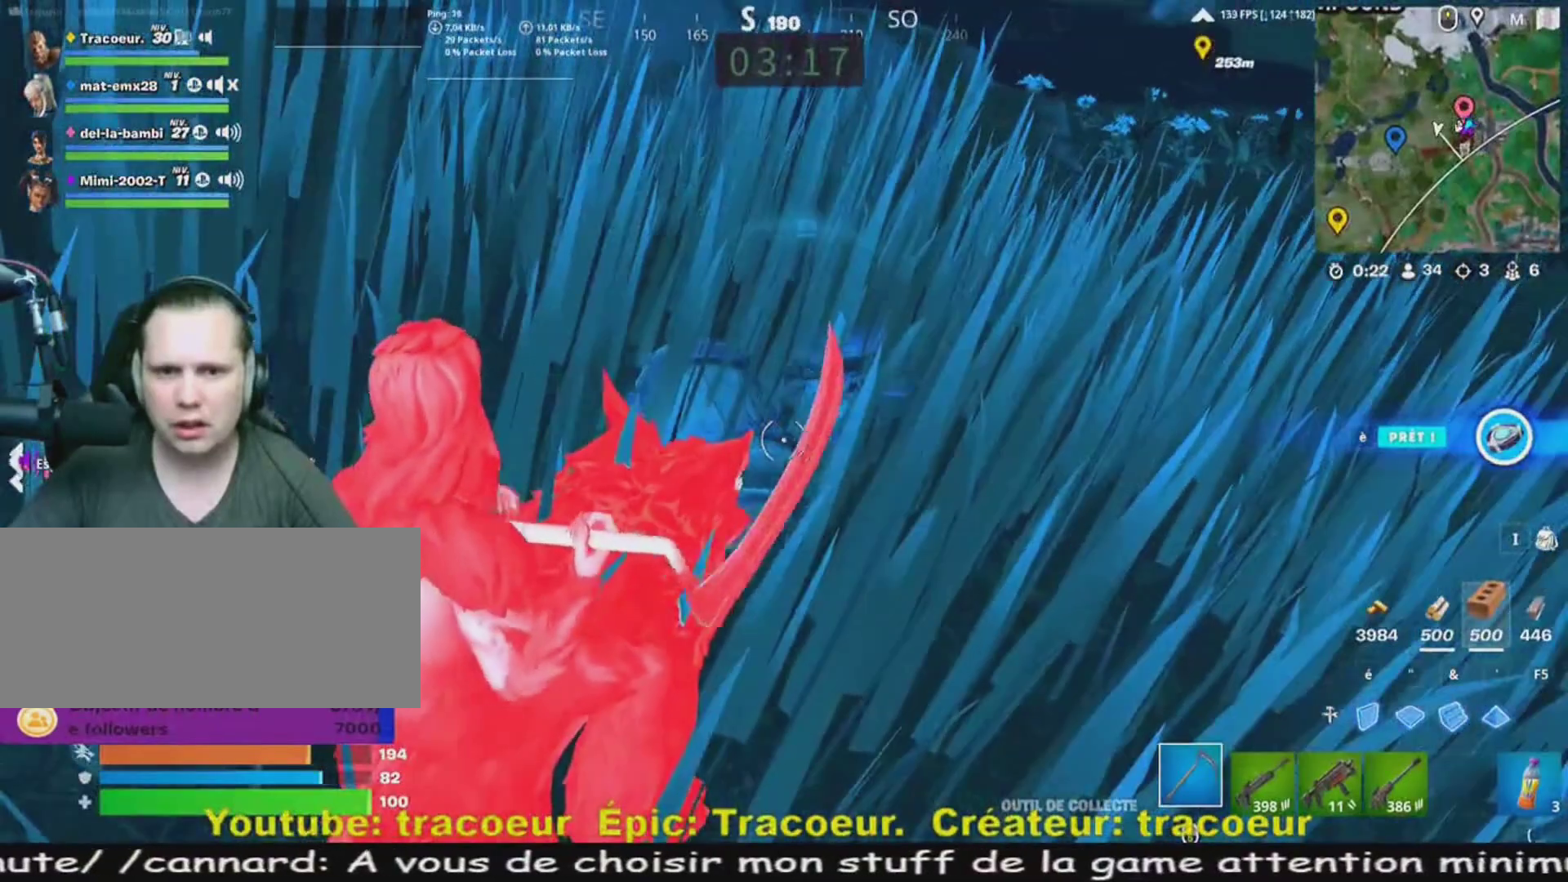
{"keys": ["d", "z"], "mouse": [], "events": [[120, "d", "down"], [200, "z", "down"]]}
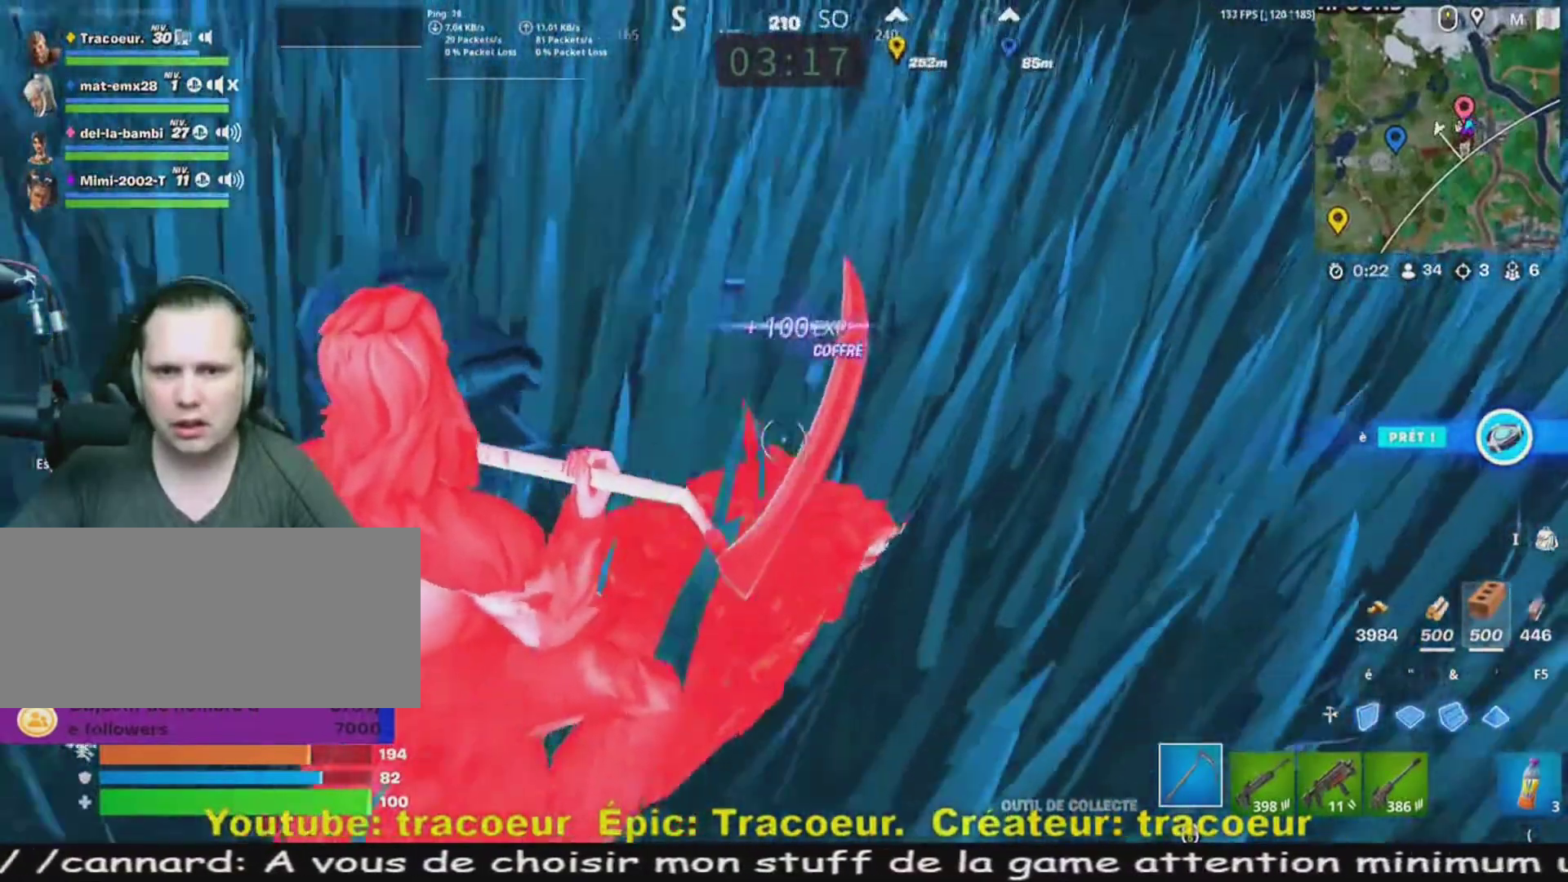
{"keys": ["z"], "mouse": [], "events": [[240, "d", "up"]]}
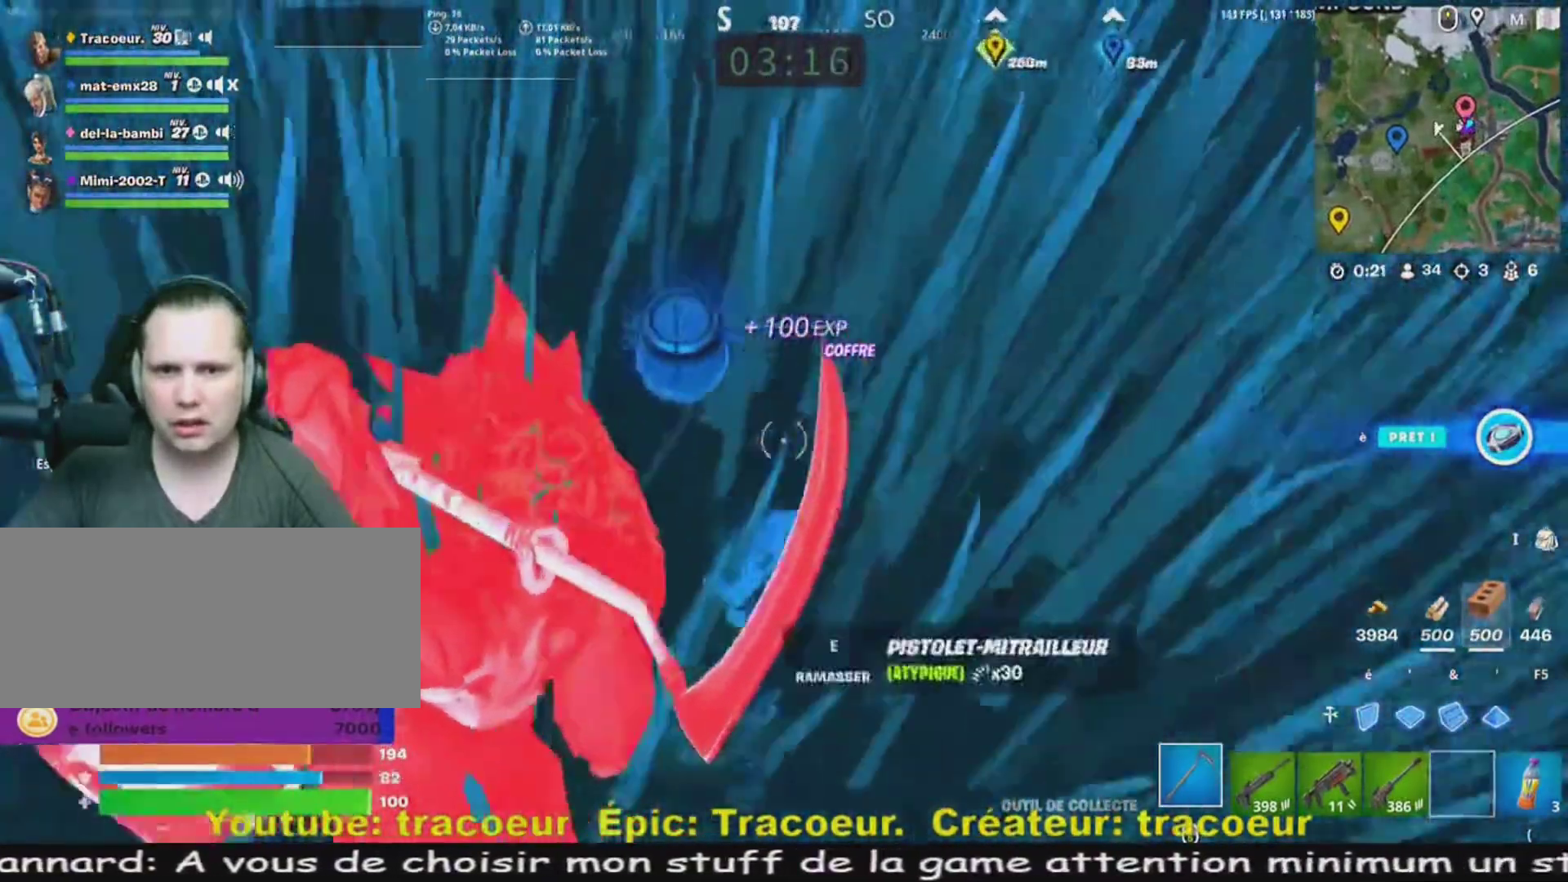
{"keys": ["q"], "mouse": [], "events": [[120, "d", "down"], [240, "d", "up"], [240, "z", "up"], [360, "q", "down"]]}
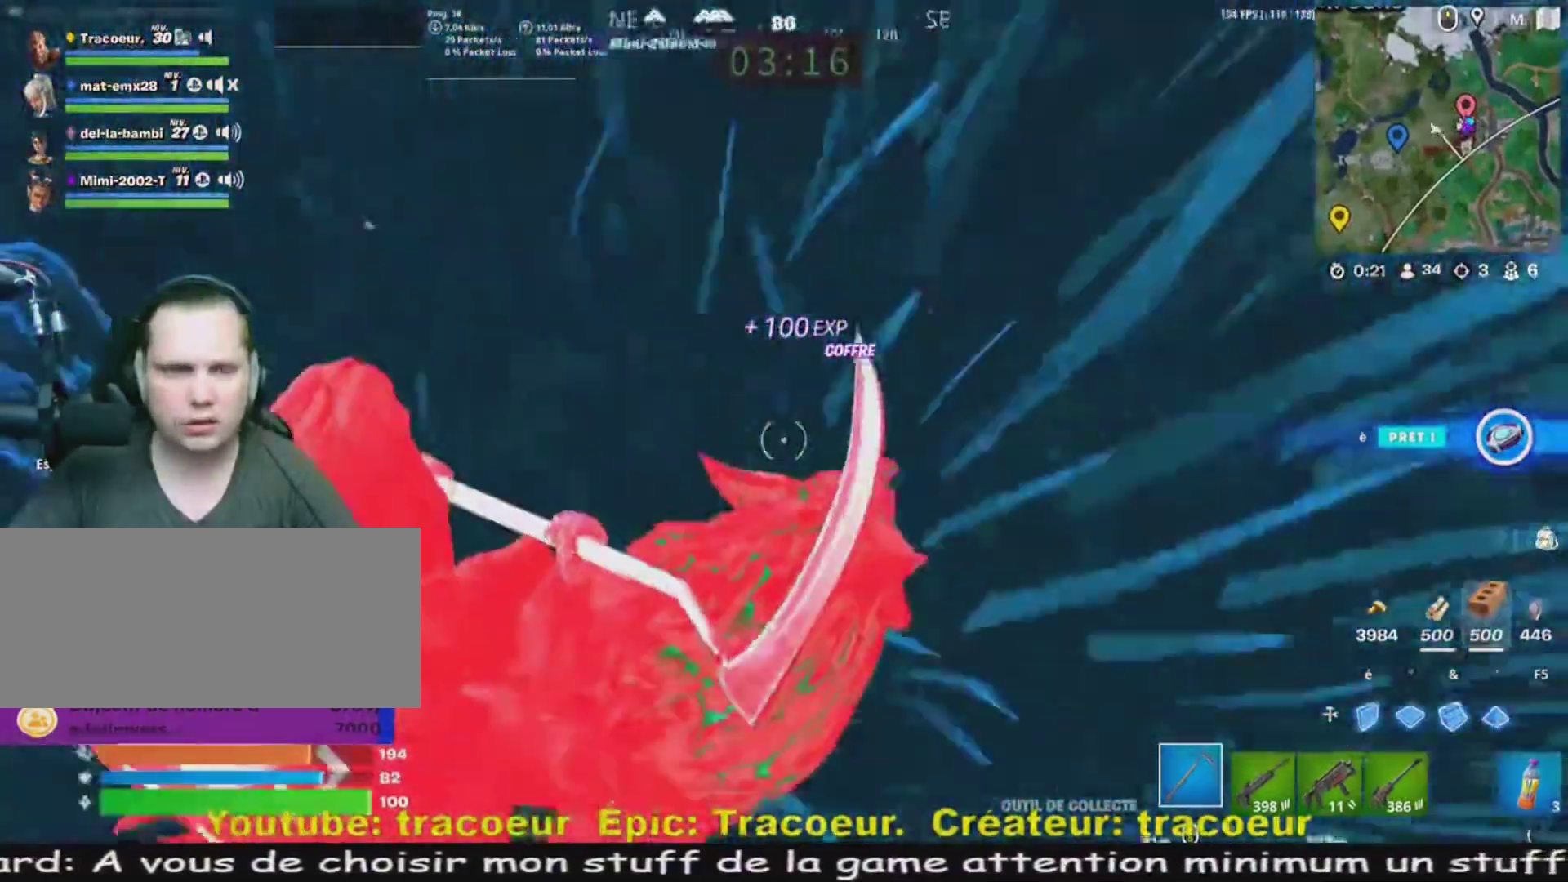
{"keys": ["q"], "mouse": [], "events": []}
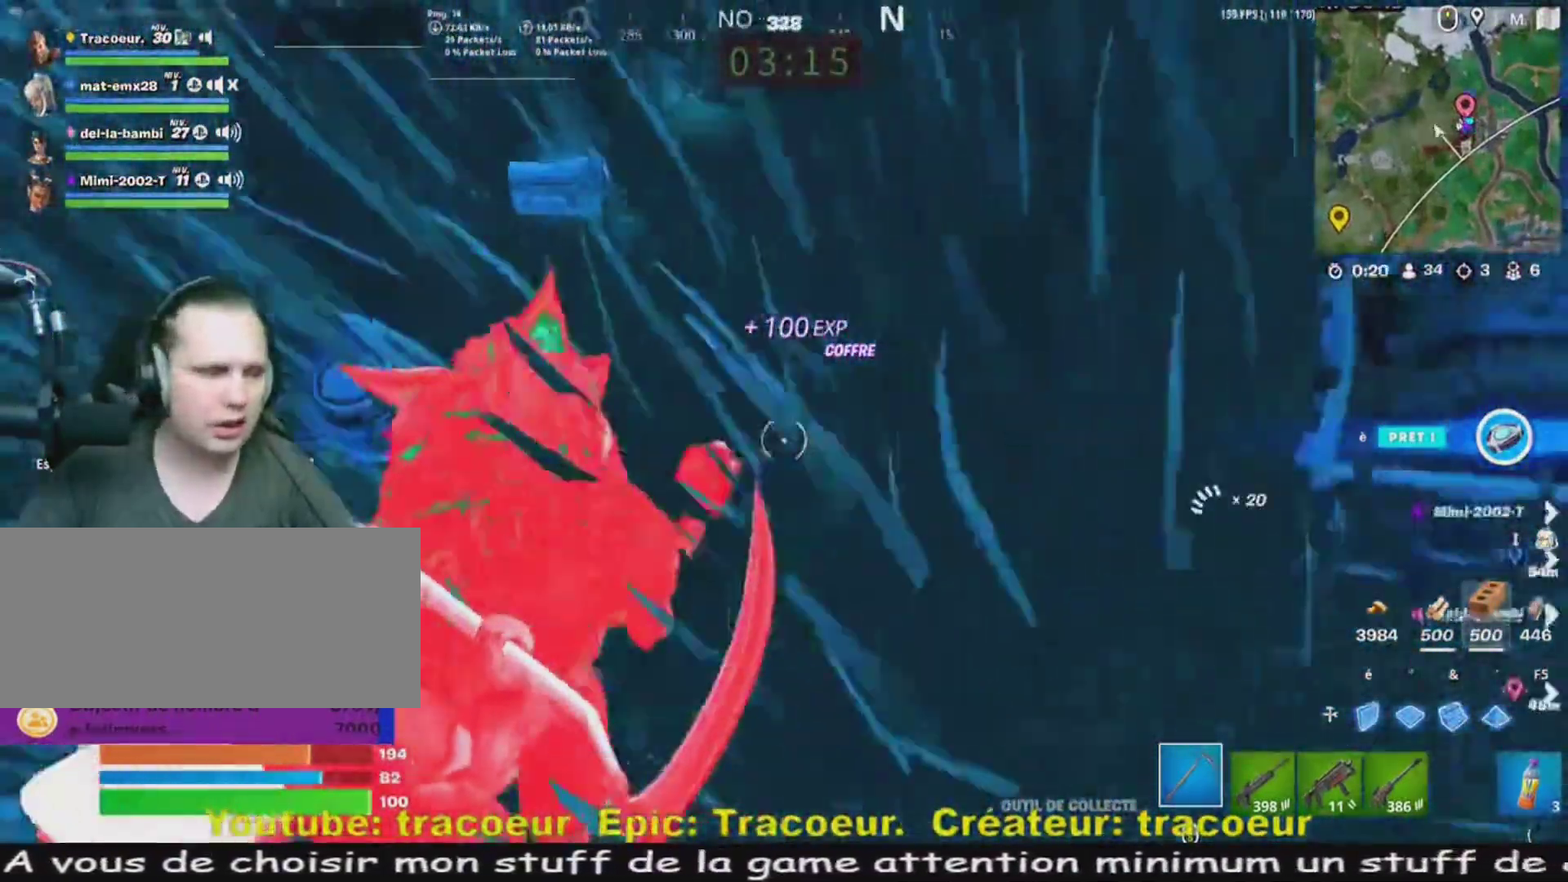
{"keys": ["q", "z"], "mouse": [], "events": [[480, "z", "down"]]}
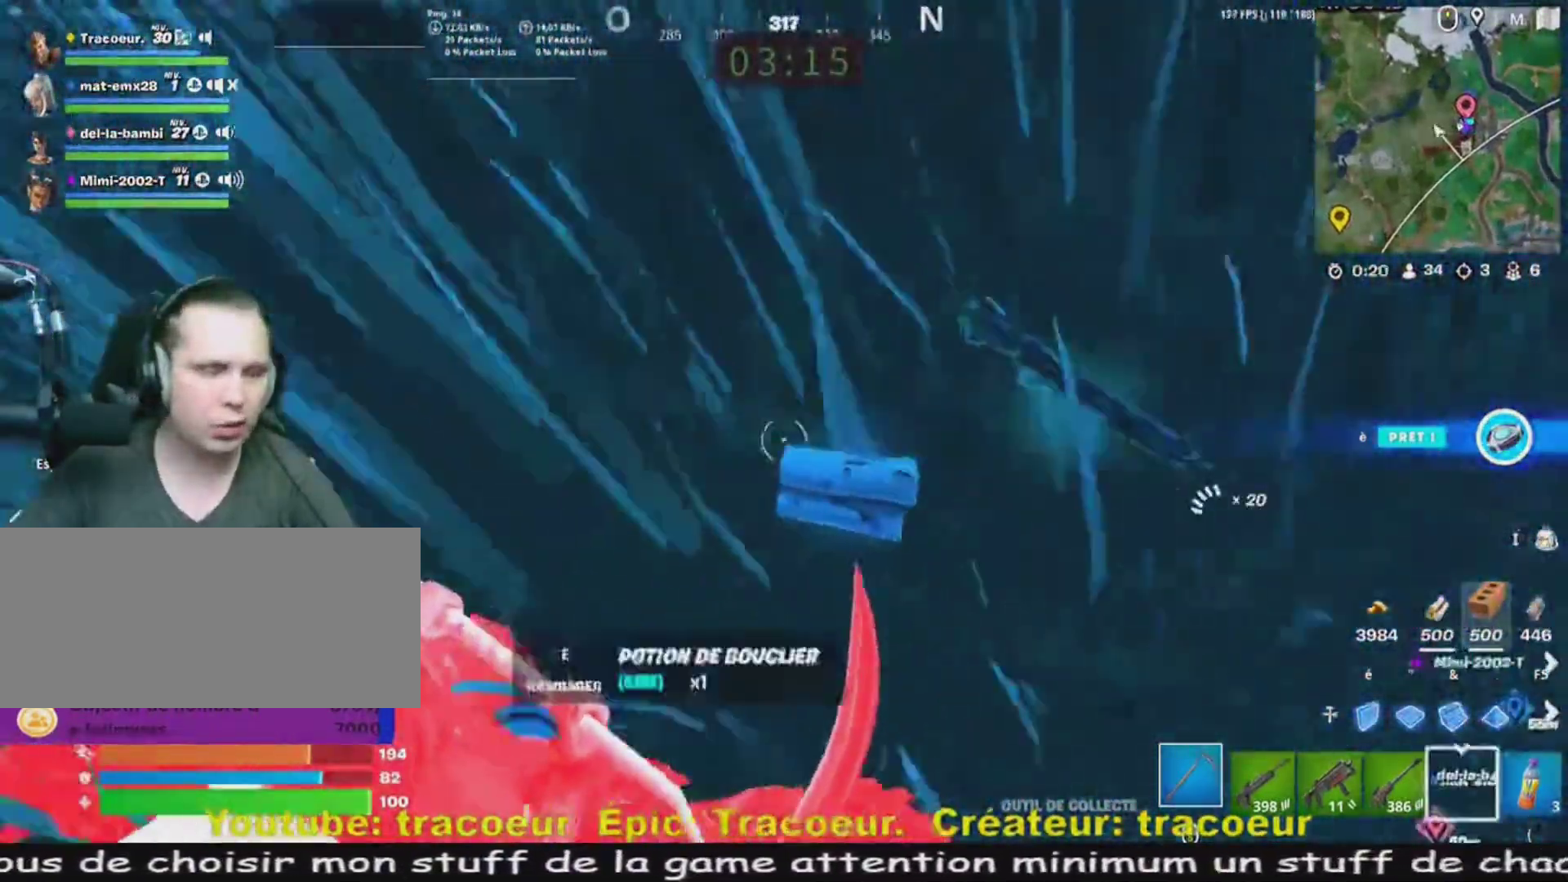
{"keys": ["d", "z"], "mouse": [], "events": [[80, "q", "up"], [240, "d", "down"]]}
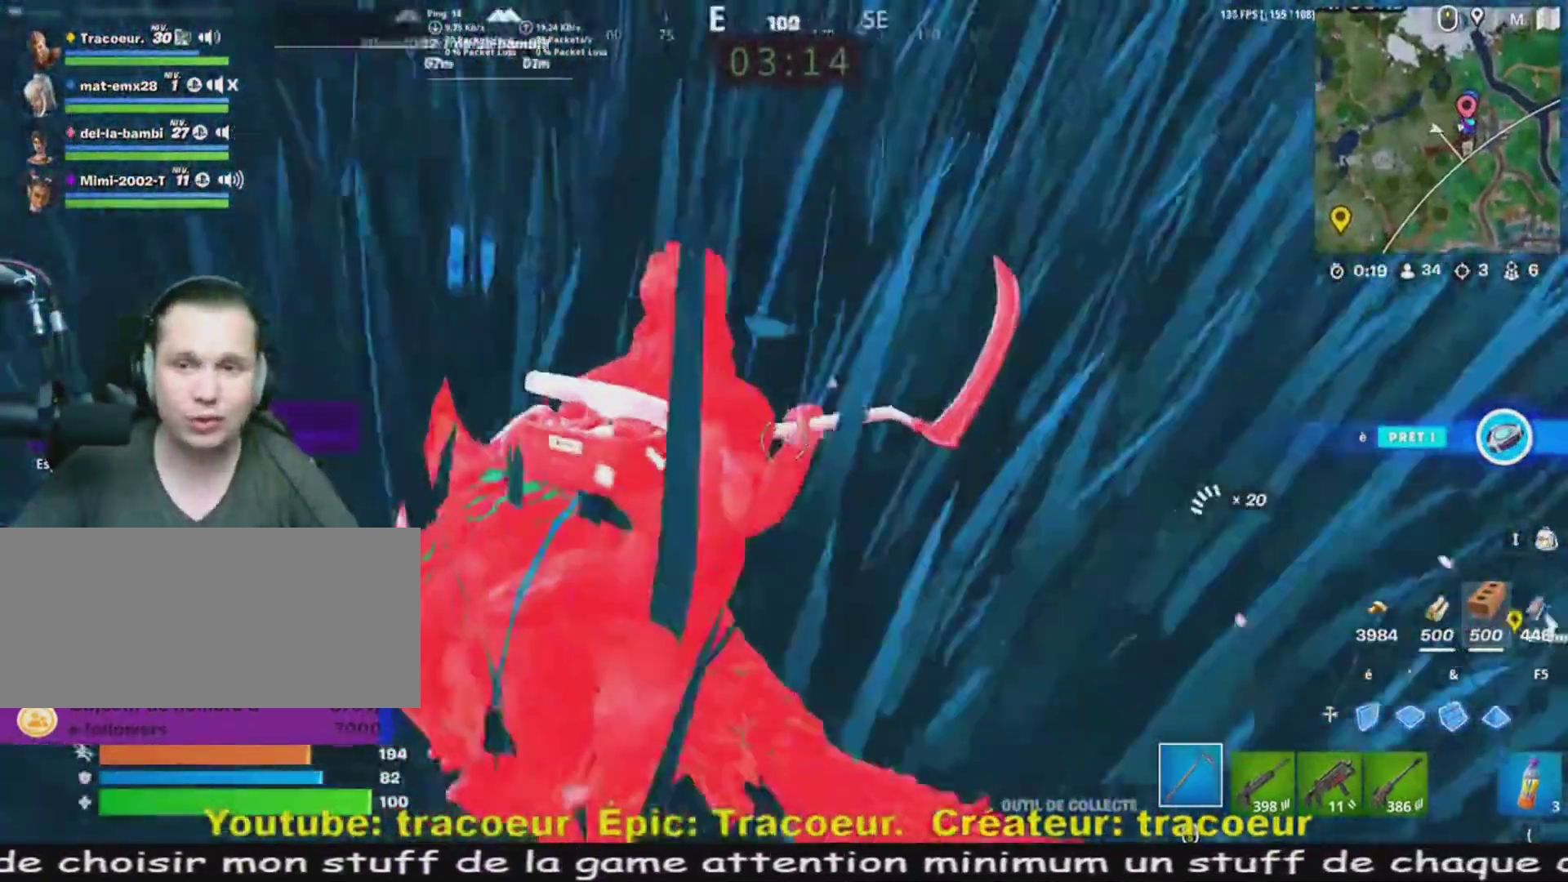
{"keys": ["d", "z"], "mouse": [], "events": [[280, "d", "up"], [480, "d", "down"]]}
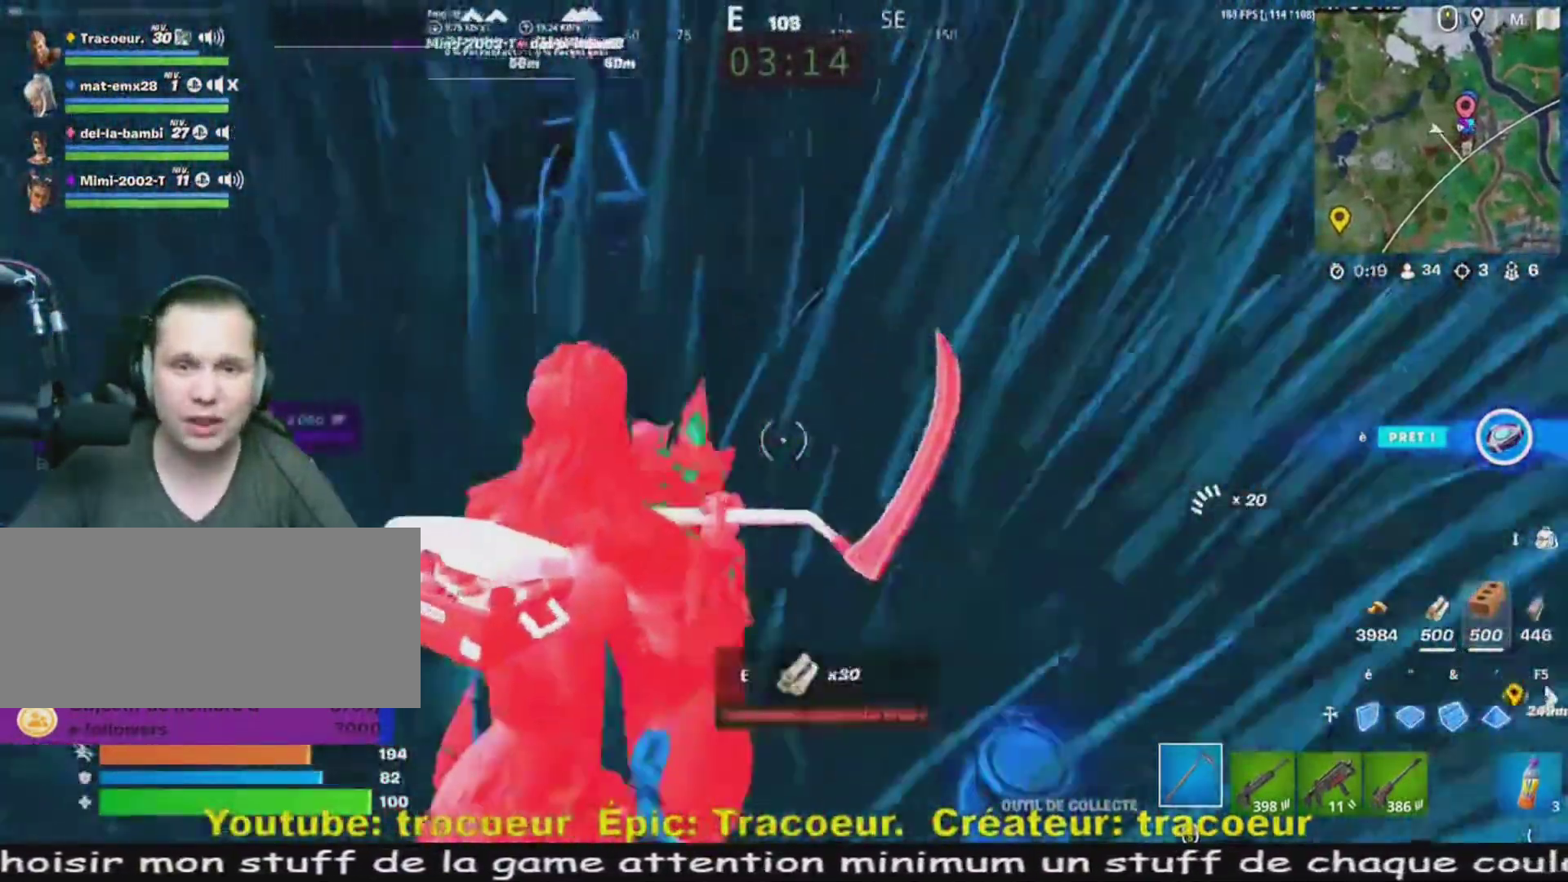
{"keys": ["q", "z"], "mouse": [], "events": [[80, "d", "up"], [160, "q", "down"]]}
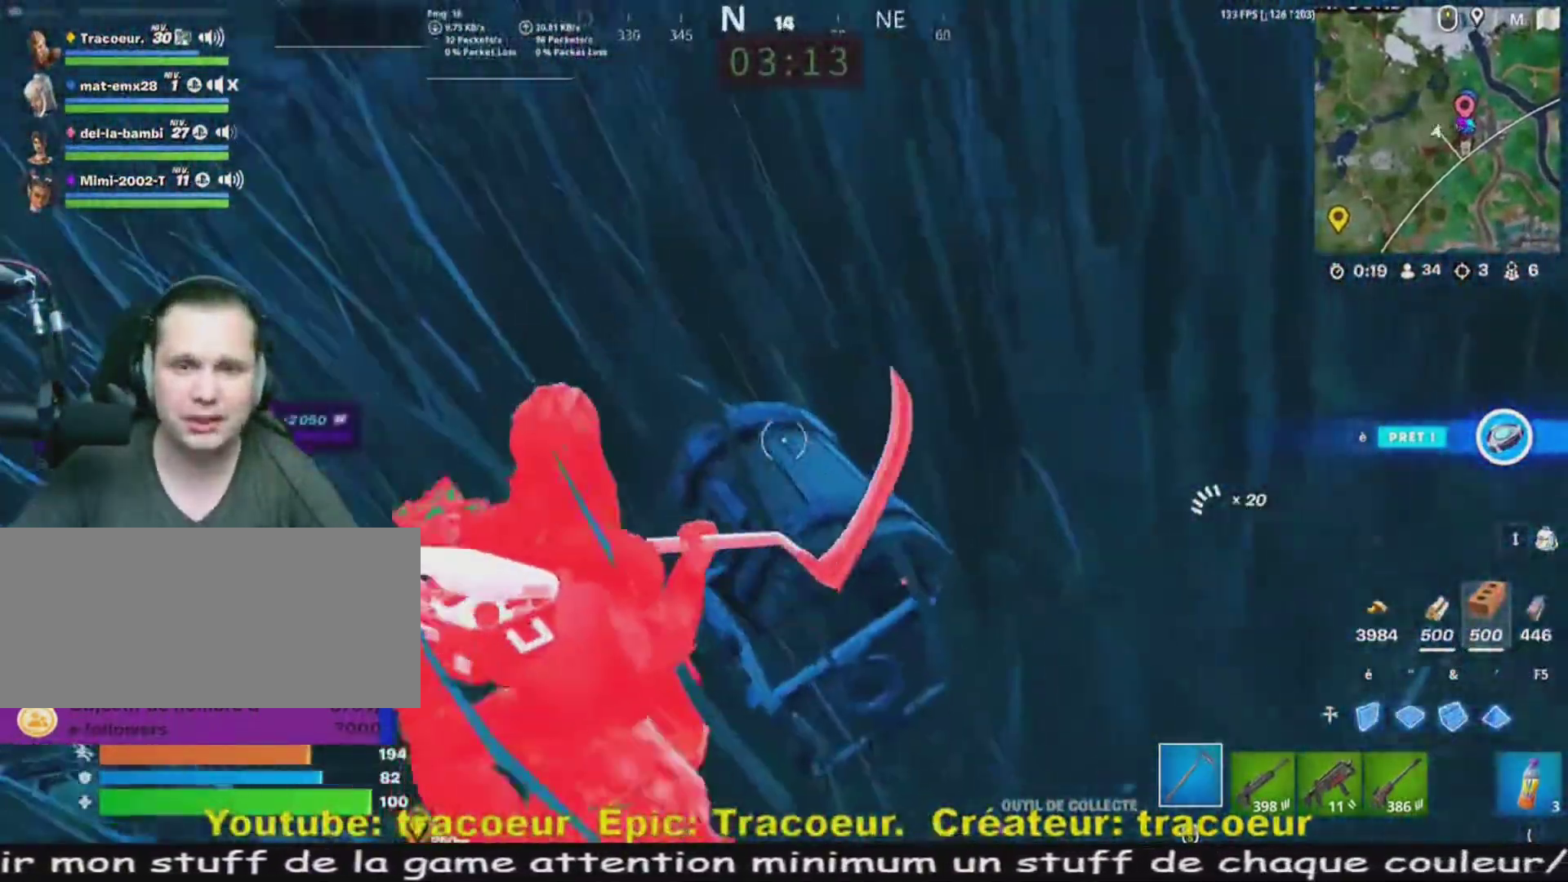
{"keys": ["z"], "mouse": [], "events": [[40, "q", "up"], [160, "q", "down"], [400, "q", "up"]]}